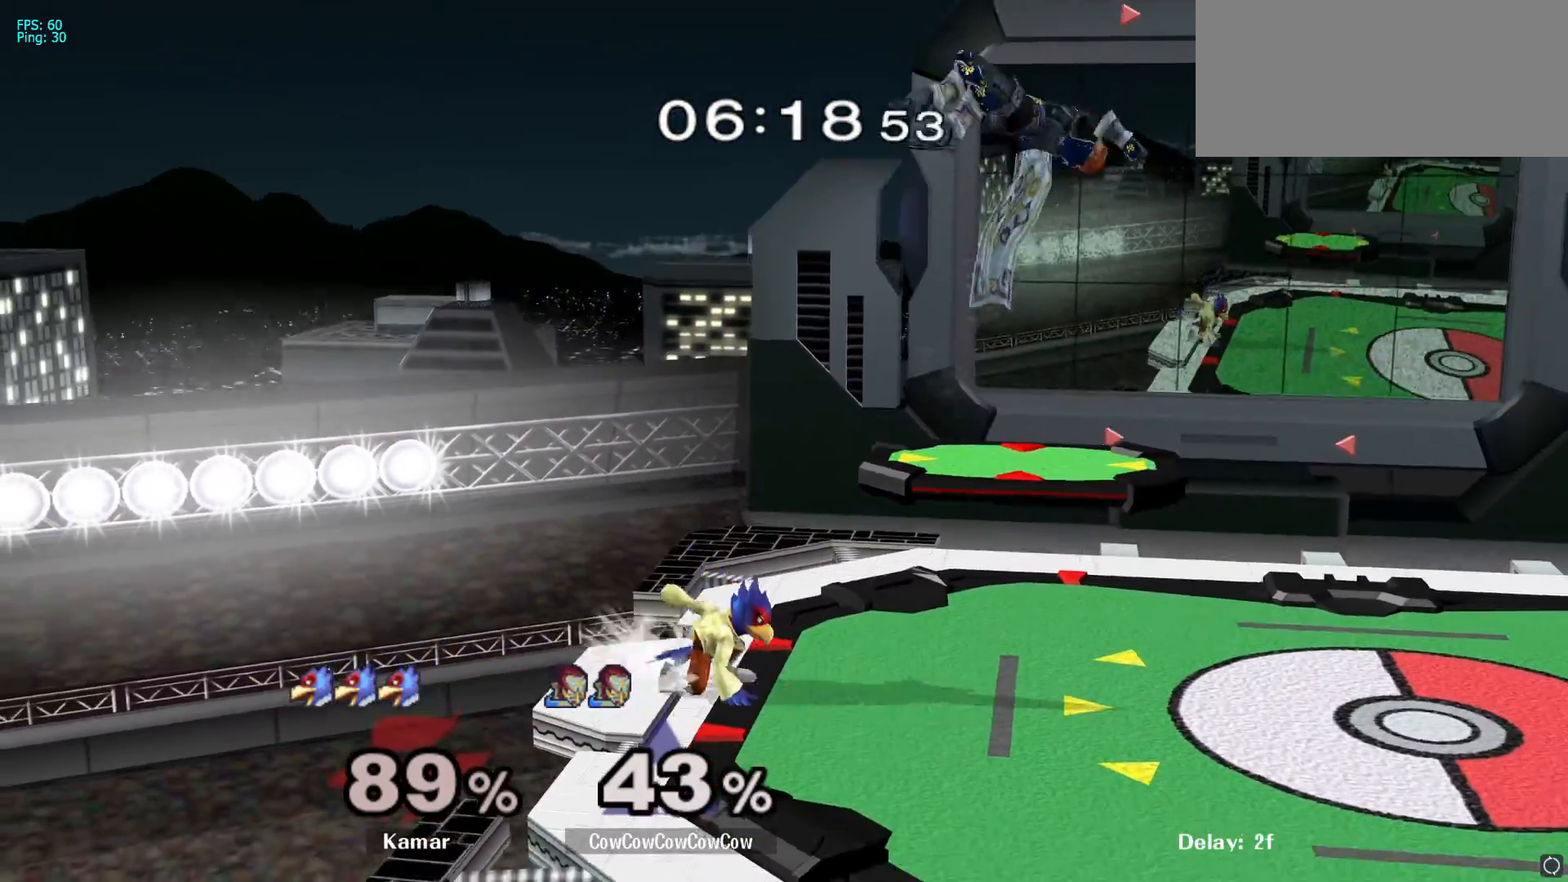
Gameplay with a controller (Nintendo layout); each line is a JSON object with the inputs held at the frame after it (dt_ms = milliseconds from this image to that frame). "events" lists button and stick changes between this image and that frame as [ms after this image, input, new state], when the widget could be followed in between. Not read: L3 R3.
{"dt_ms": 500, "buttons": [], "left_stick": "center", "right_stick": "center", "events": [[483, "left_stick", "center"]]}
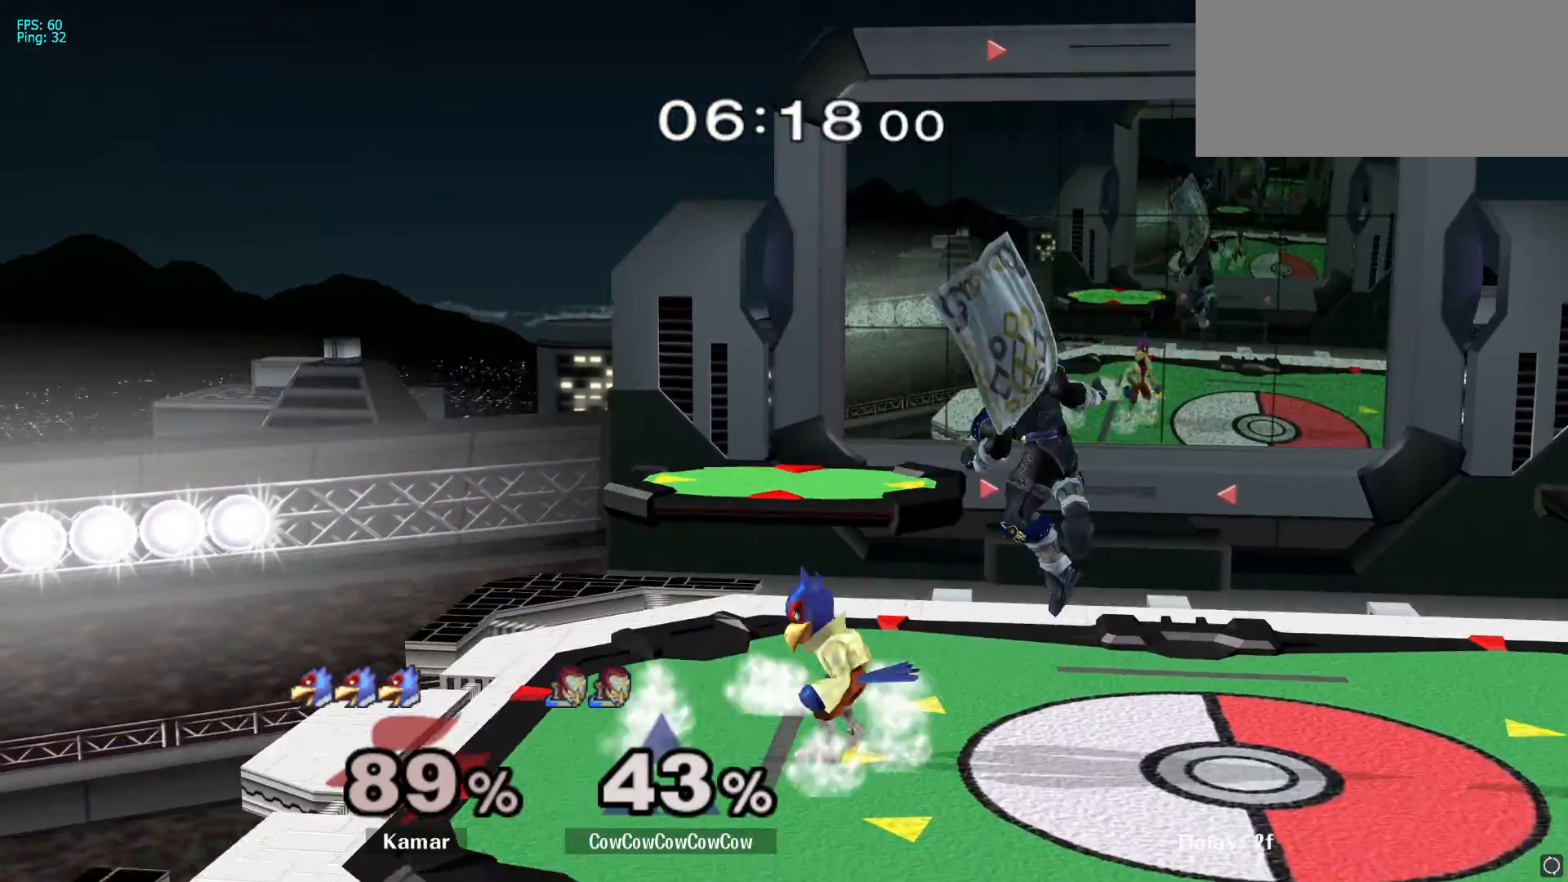
{"dt_ms": 500, "buttons": [], "left_stick": "down", "right_stick": "left", "events": [[83, "Y", "down"], [167, "Y", "up"], [283, "left_stick", "left"], [317, "right_stick", "left"], [467, "left_stick", "down"]]}
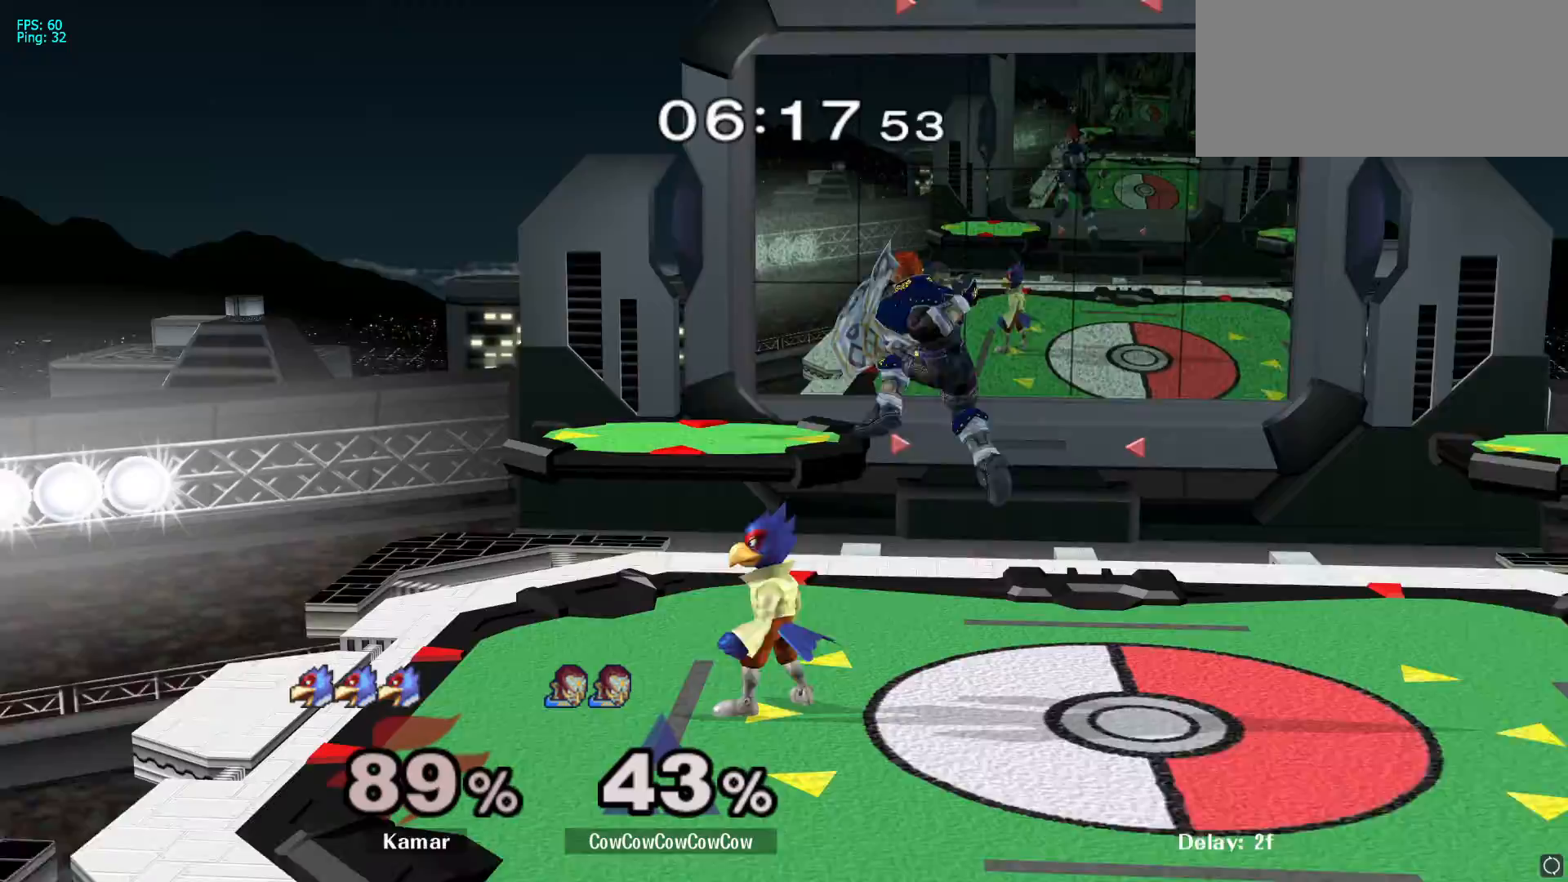
{"dt_ms": 500, "buttons": [], "left_stick": "center", "right_stick": "center", "events": [[67, "right_stick", "center"], [100, "left_stick", "down-left"], [150, "L1", "down"], [267, "L1", "up"], [283, "left_stick", "center"]]}
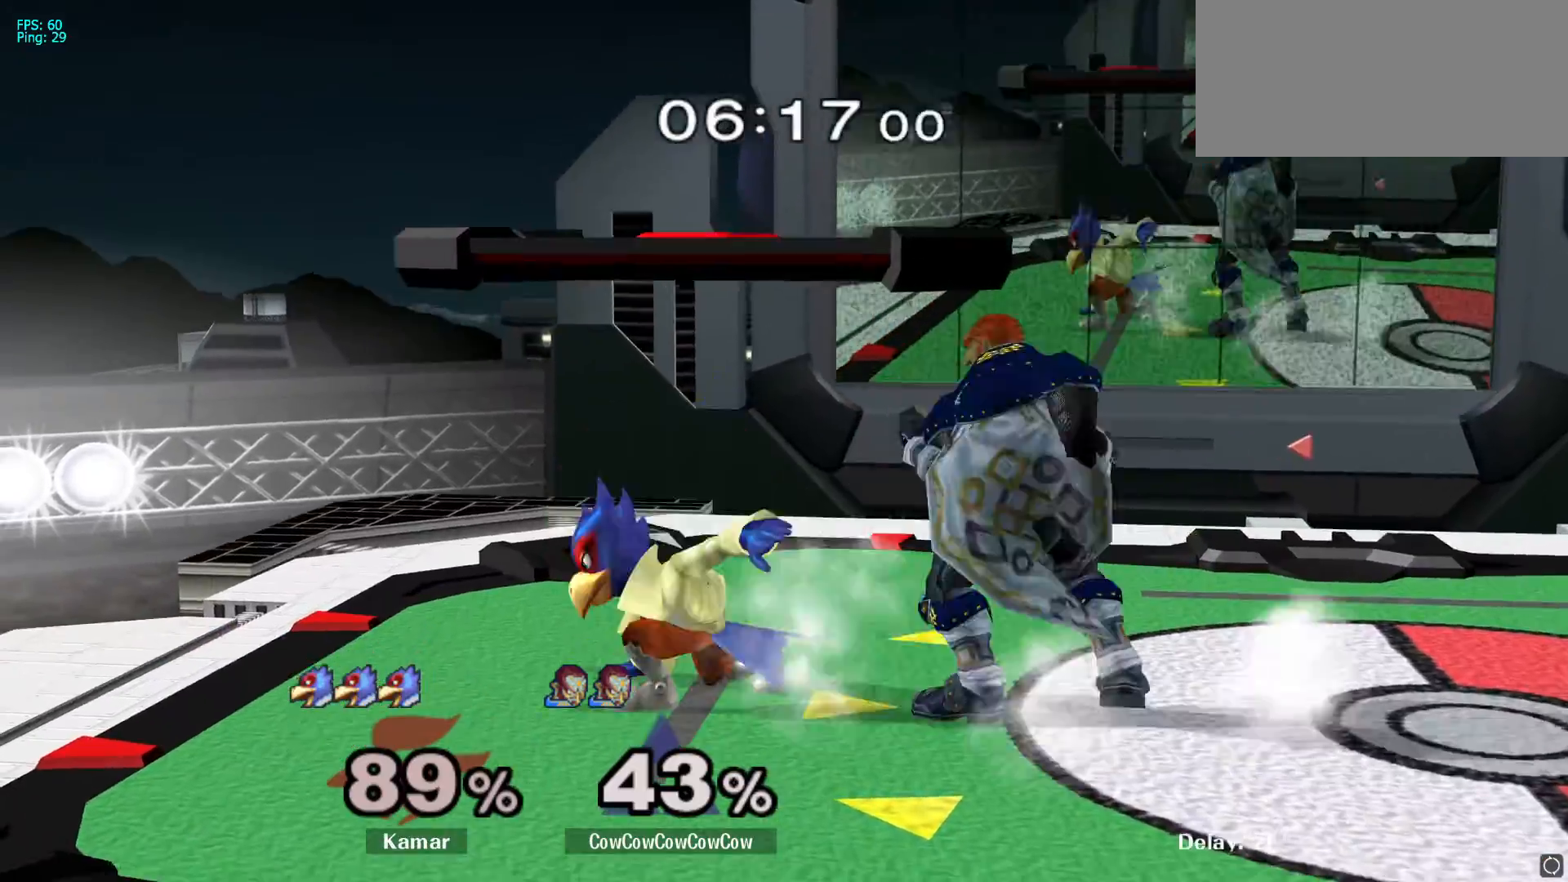
{"dt_ms": 500, "buttons": ["Y"], "left_stick": "left", "right_stick": "center", "events": [[17, "A", "down"], [150, "A", "up"], [400, "left_stick", "left"], [500, "Y", "down"]]}
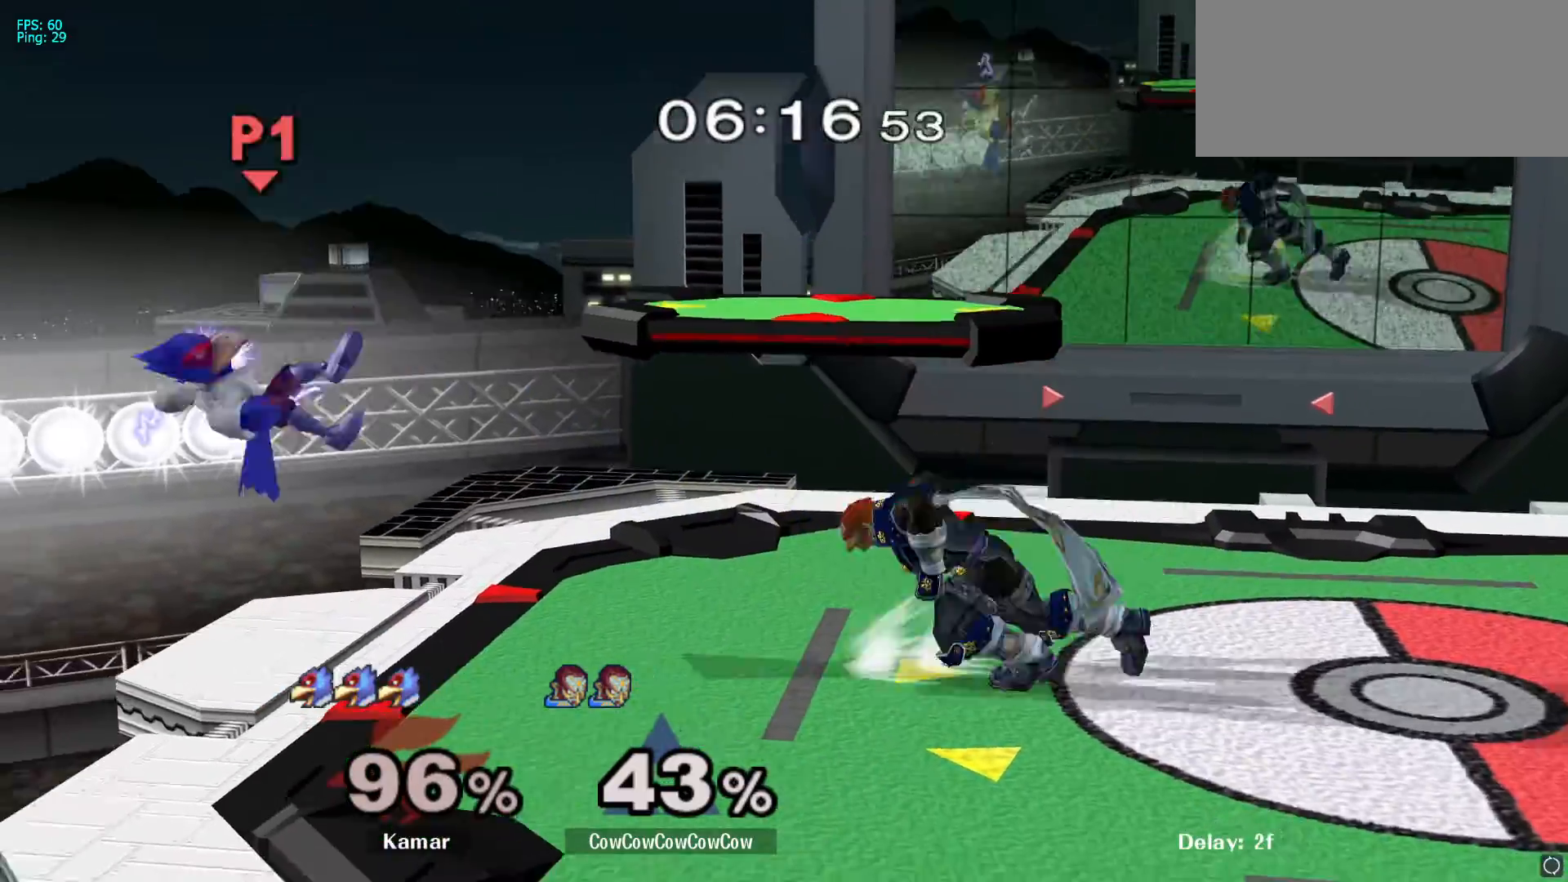
{"dt_ms": 500, "buttons": [], "left_stick": "left", "right_stick": "center", "events": [[50, "Y", "up"]]}
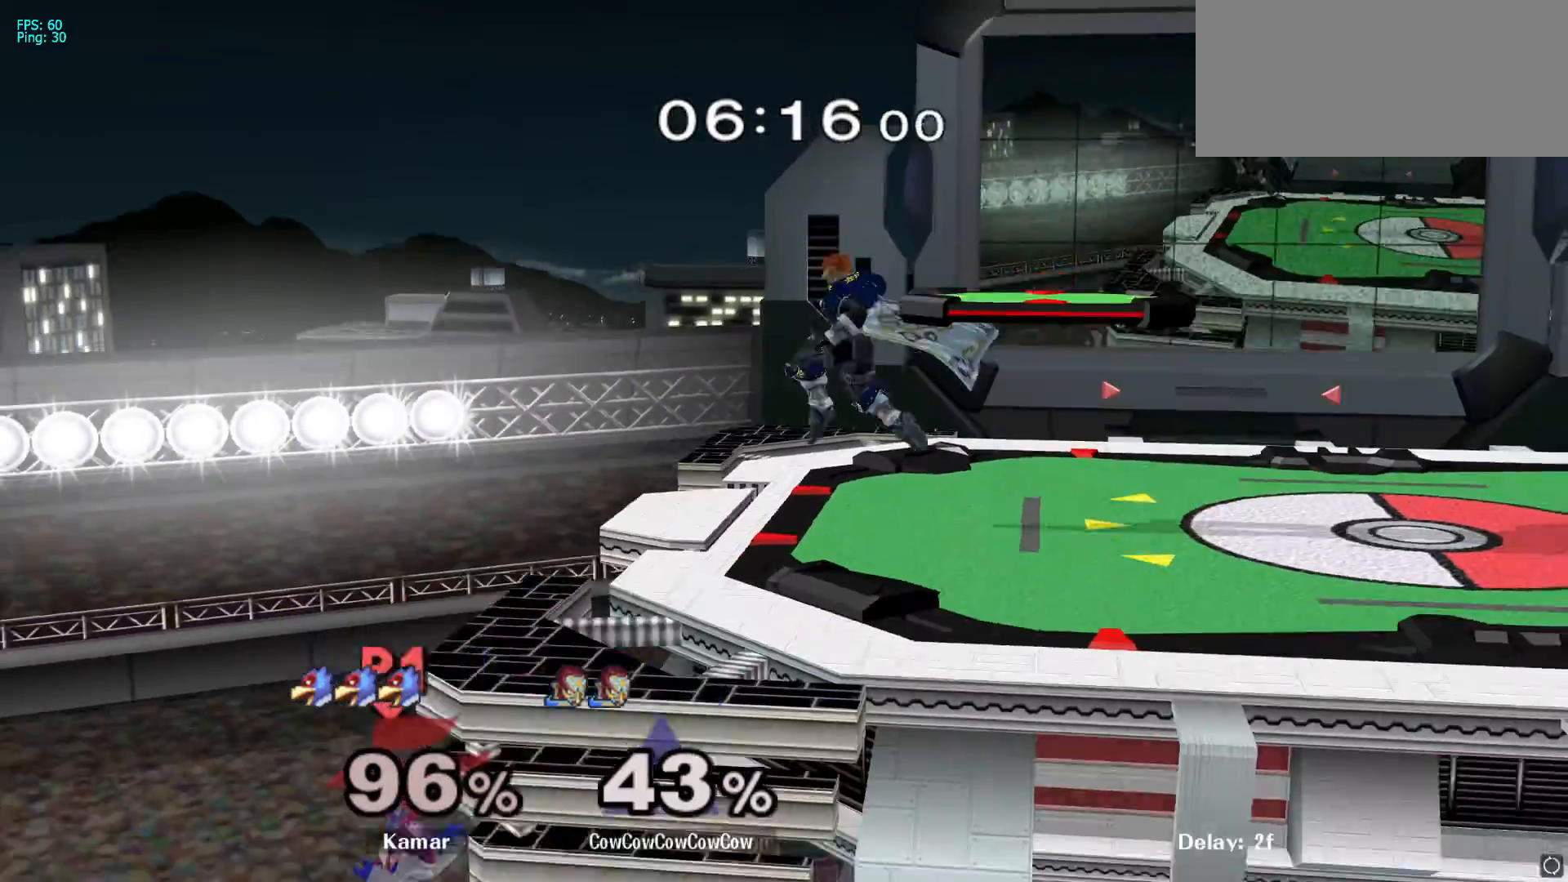
{"dt_ms": 500, "buttons": ["A"], "left_stick": "down-left", "right_stick": "center", "events": [[400, "left_stick", "down-left"], [417, "A", "down"]]}
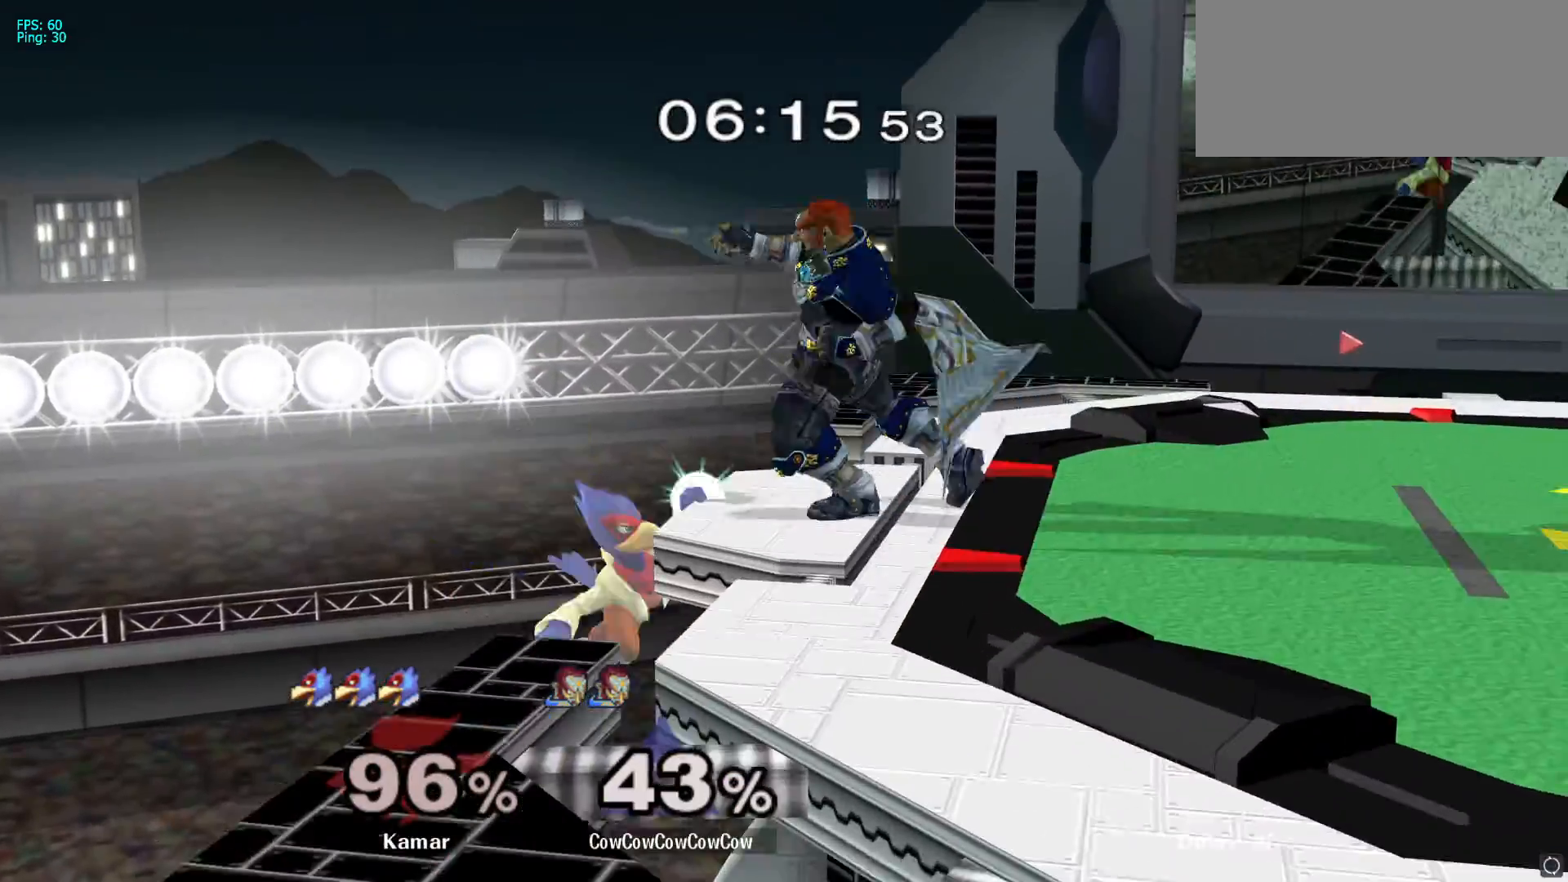
{"dt_ms": 500, "buttons": ["R1"], "left_stick": "center", "right_stick": "center", "events": [[33, "A", "up"], [200, "left_stick", "center"], [417, "A", "down"], [433, "A", "up"], [433, "R1", "down"]]}
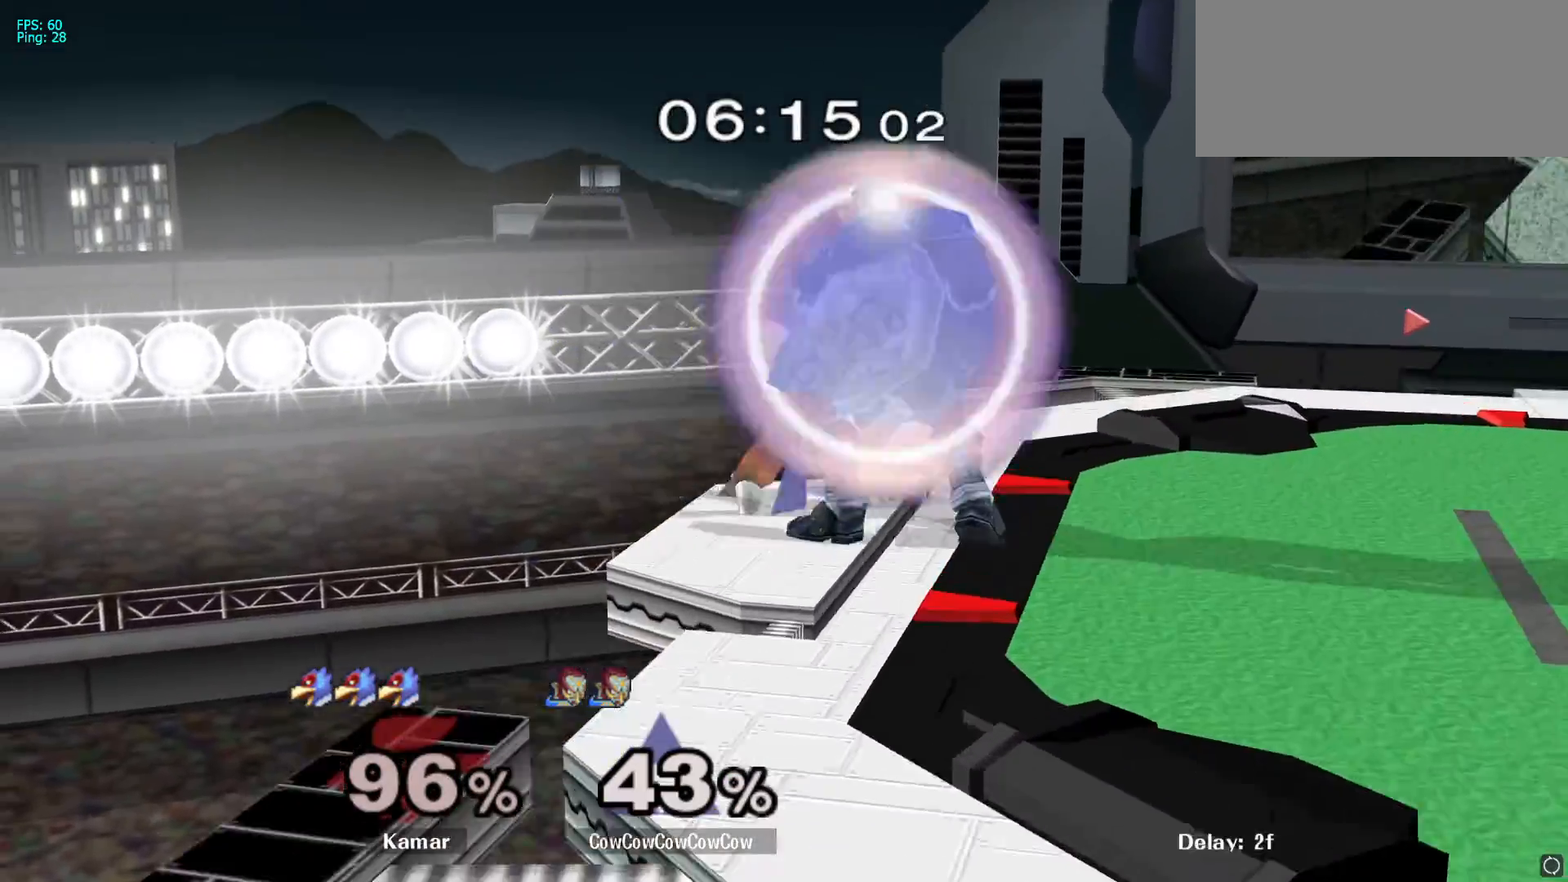
{"dt_ms": 500, "buttons": [], "left_stick": "up", "right_stick": "center", "events": [[183, "Y", "down"], [233, "A", "down"], [250, "Y", "up"], [317, "A", "up"], [350, "left_stick", "up"], [450, "A", "down"], [450, "R1", "up"], [500, "A", "up"]]}
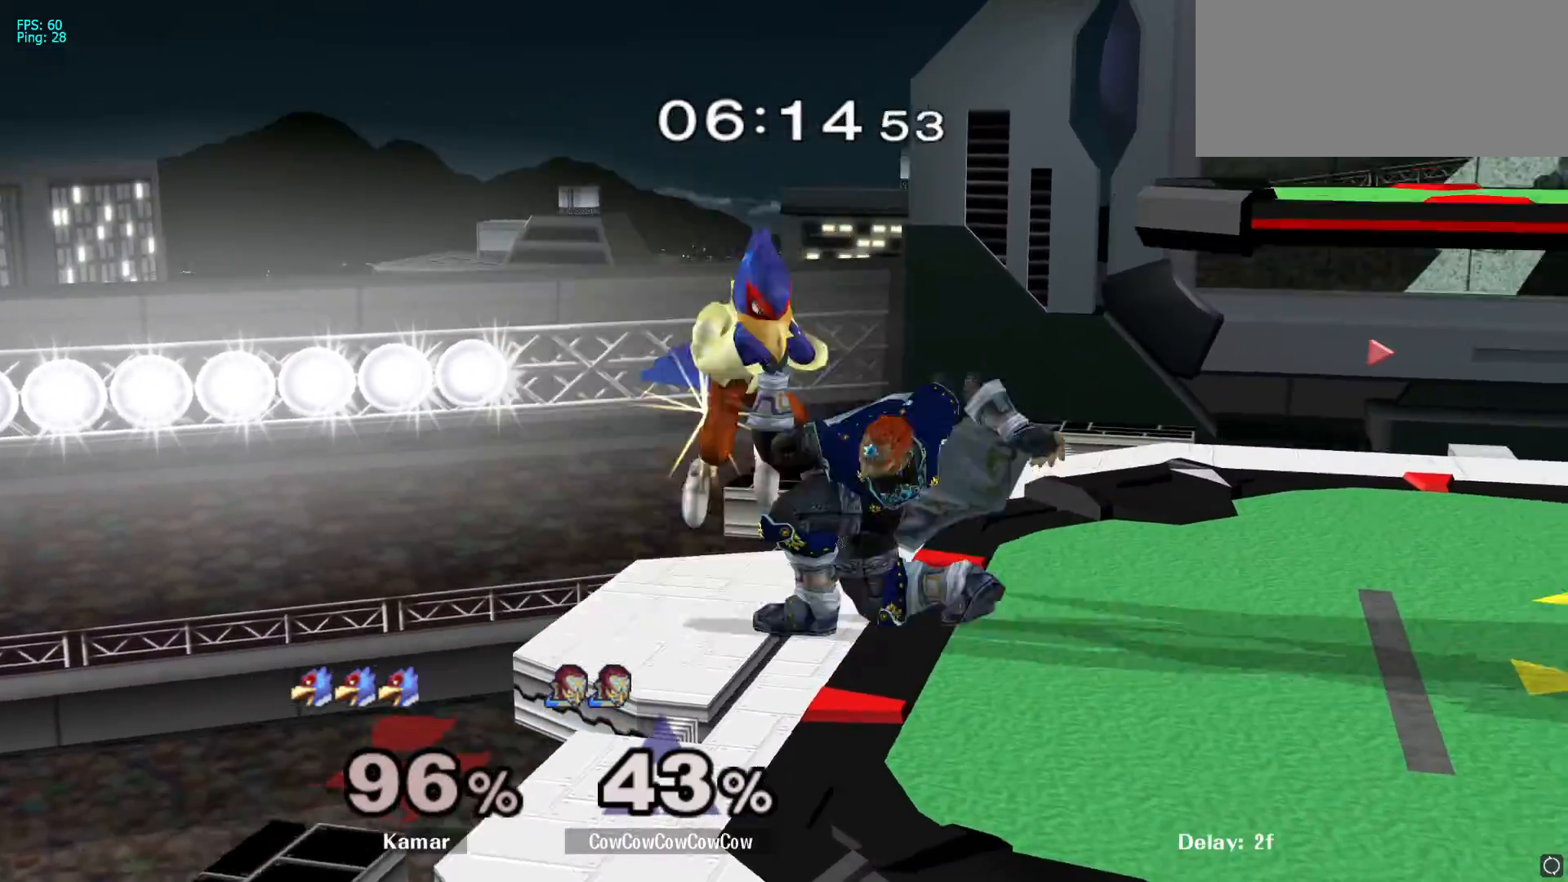
{"dt_ms": 500, "buttons": [], "left_stick": "center", "right_stick": "center", "events": [[83, "A", "down"], [133, "A", "up"], [383, "left_stick", "center"]]}
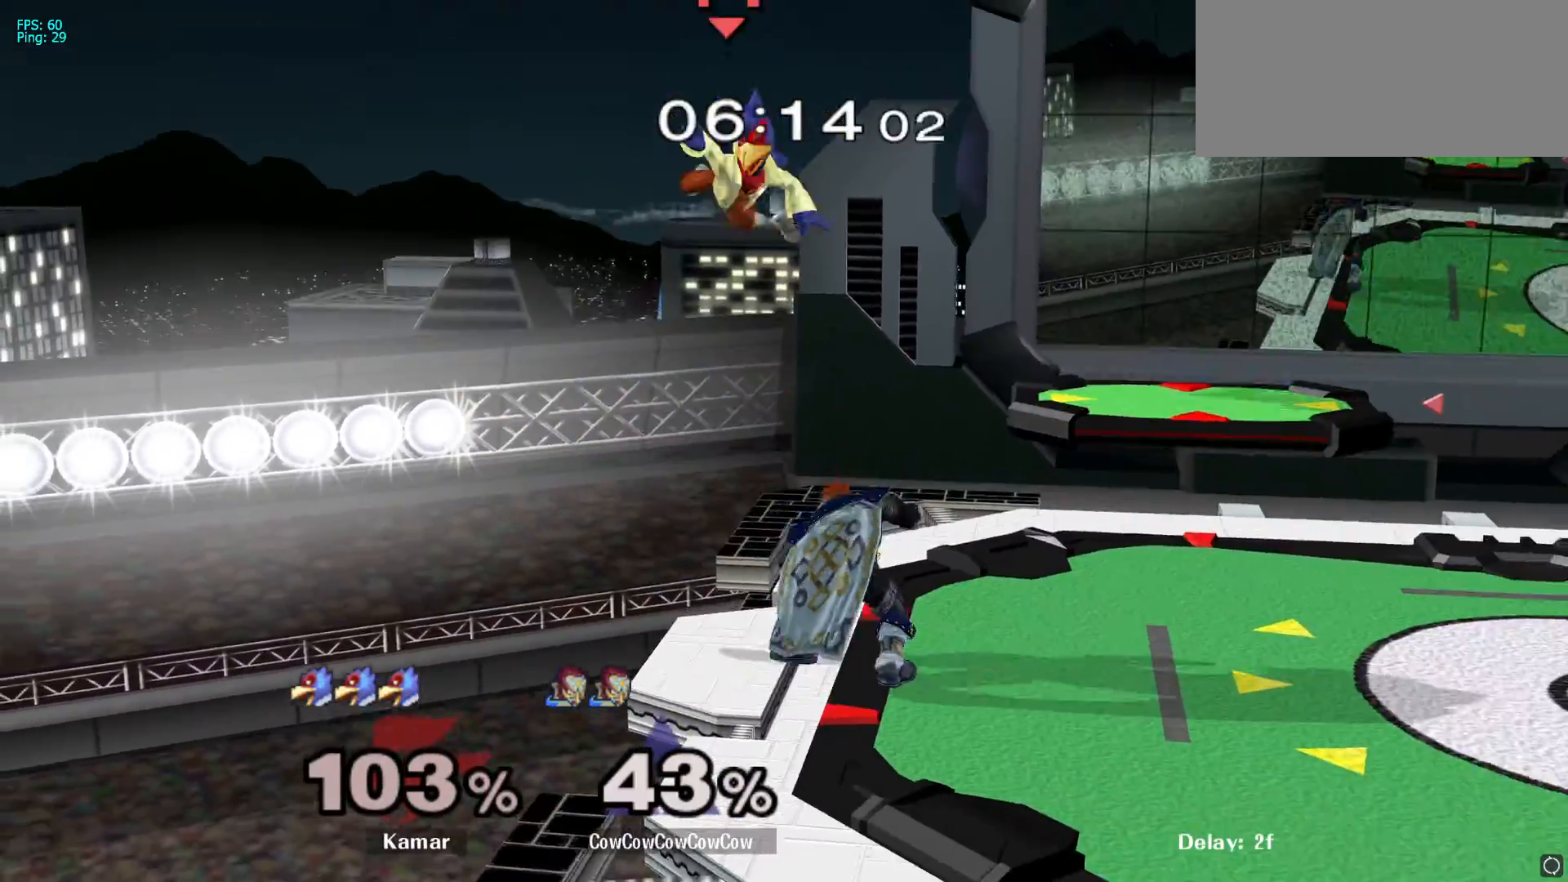
{"dt_ms": 500, "buttons": [], "left_stick": "down-left", "right_stick": "center", "events": [[150, "left_stick", "down-left"], [333, "A", "down"], [483, "A", "up"]]}
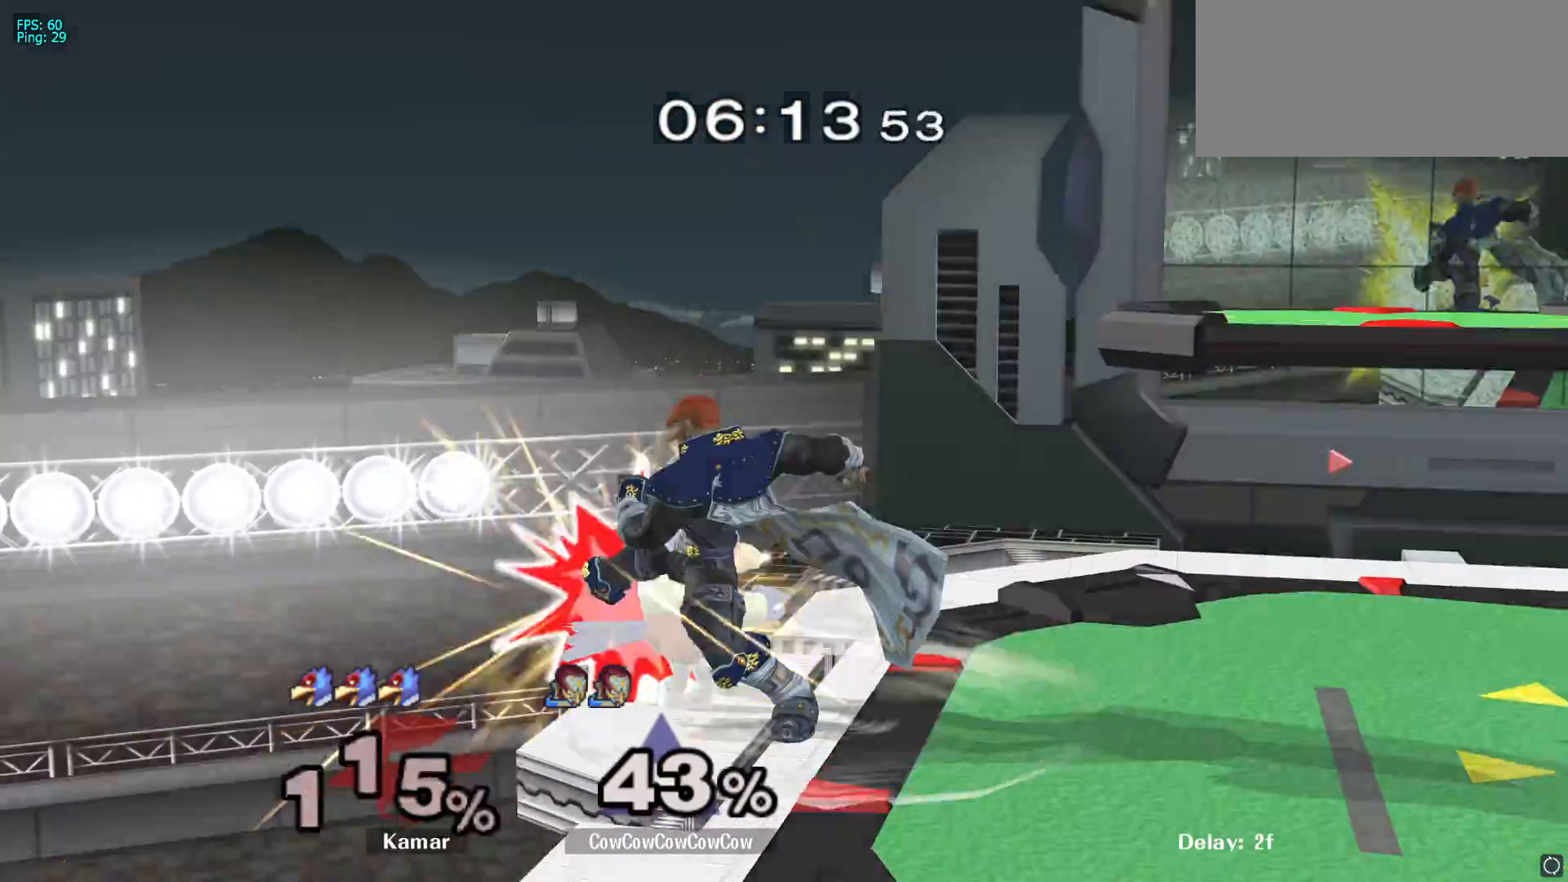
{"dt_ms": 500, "buttons": [], "left_stick": "right", "right_stick": "center", "events": [[200, "left_stick", "center"], [483, "left_stick", "right"]]}
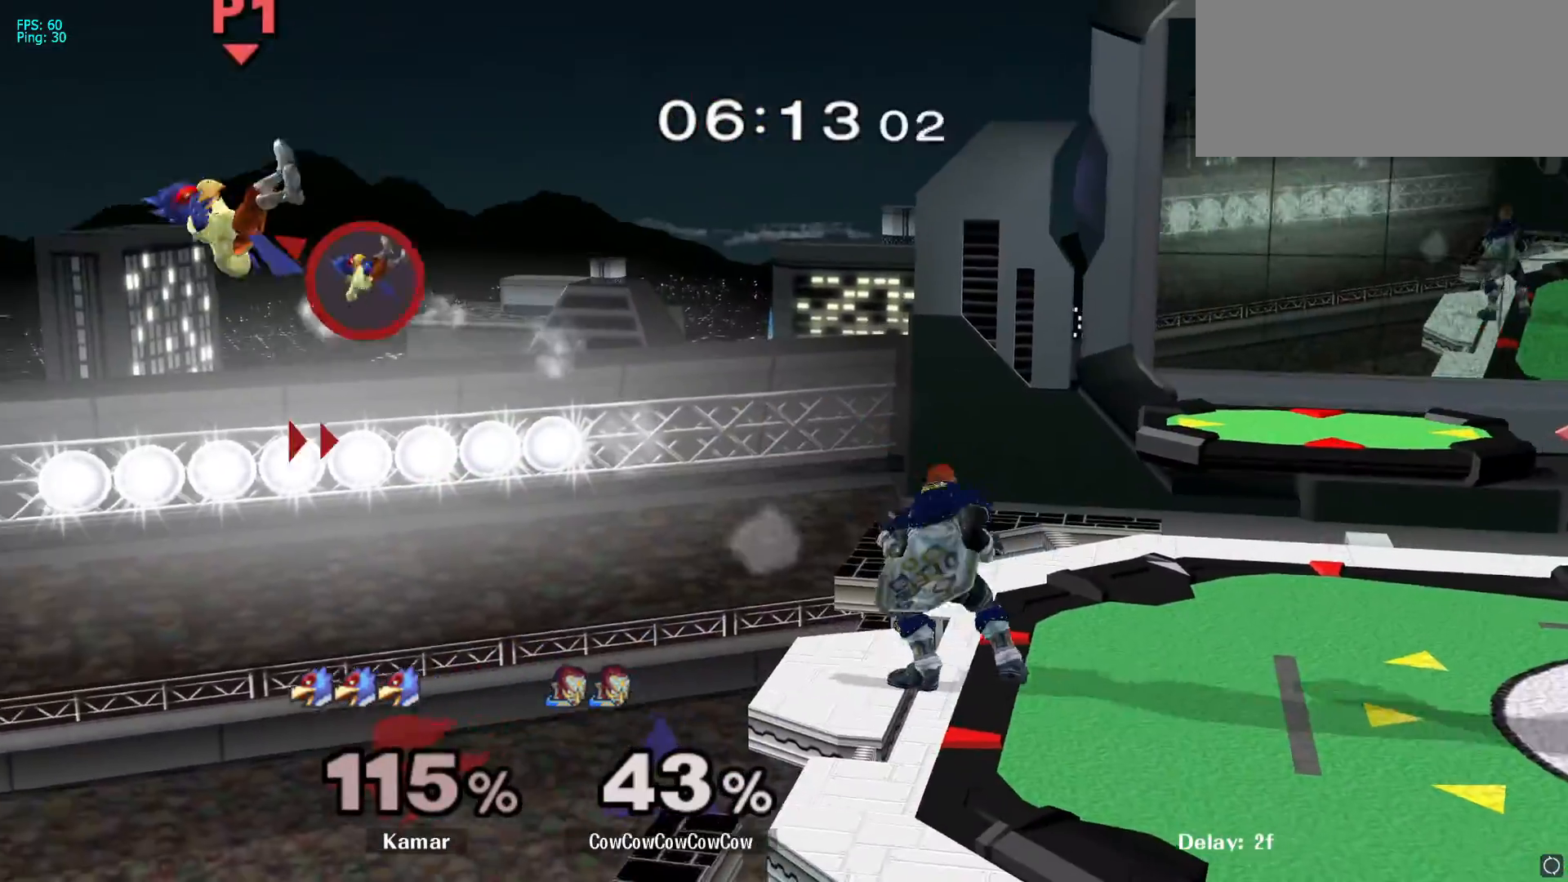
{"dt_ms": 500, "buttons": ["Y"], "left_stick": "center", "right_stick": "center", "events": [[117, "left_stick", "center"], [183, "Y", "down"], [217, "left_stick", "down-right"], [267, "left_stick", "down-left"], [283, "Y", "up"], [300, "L1", "down"], [400, "L1", "up"], [400, "Y", "down"], [417, "left_stick", "center"]]}
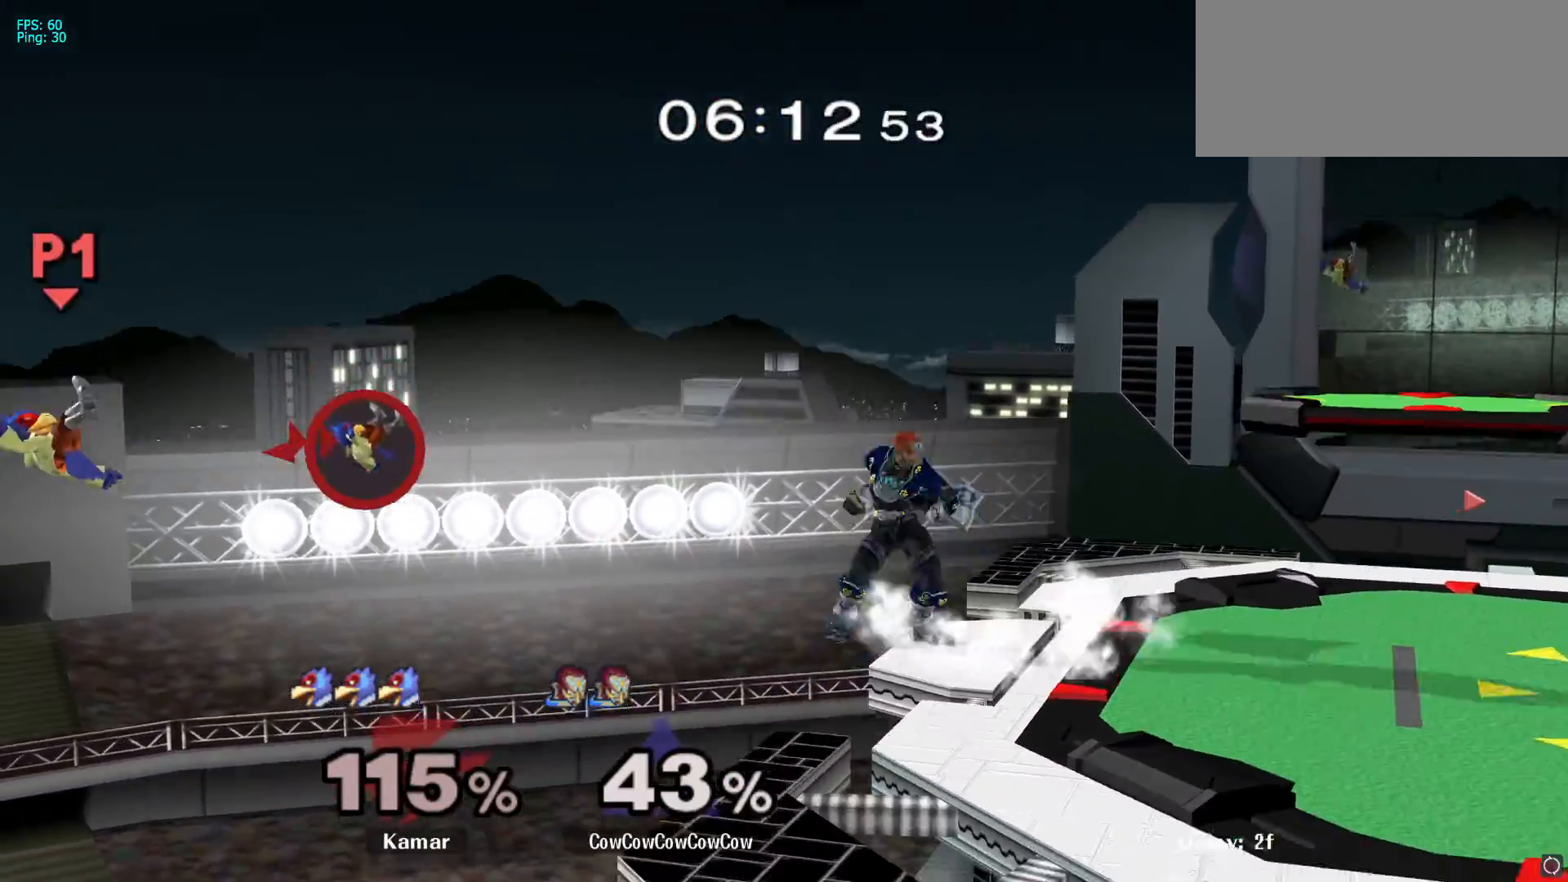
{"dt_ms": 500, "buttons": ["Y"], "left_stick": "right", "right_stick": "center", "events": [[33, "Y", "up"], [433, "left_stick", "left"], [483, "Y", "down"], [483, "left_stick", "right"]]}
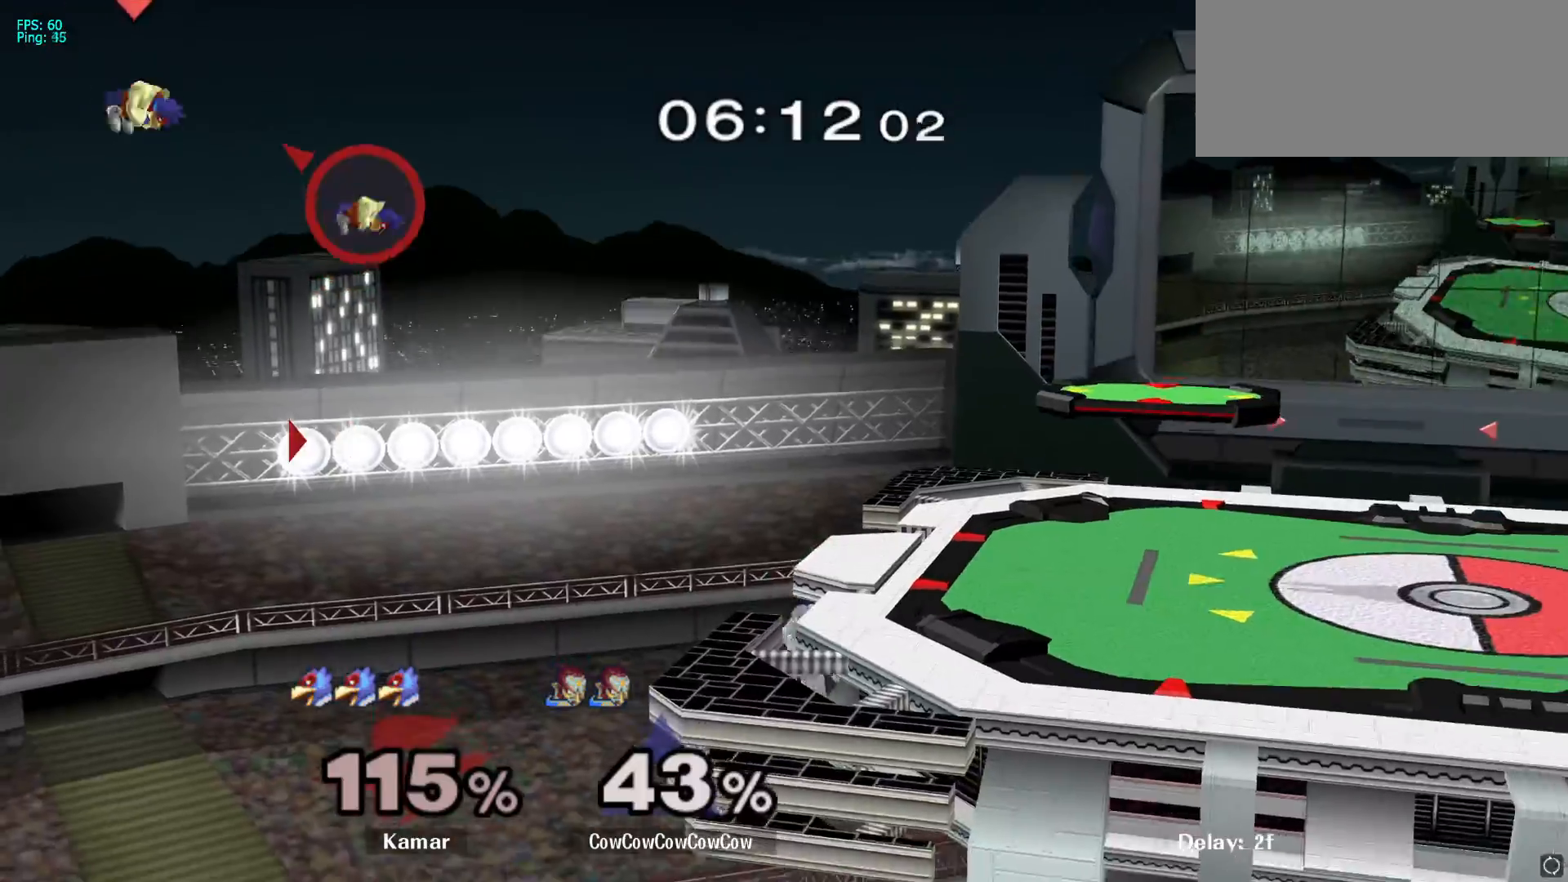
{"dt_ms": 500, "buttons": [], "left_stick": "center", "right_stick": "center", "events": [[117, "Y", "up"], [200, "left_stick", "center"]]}
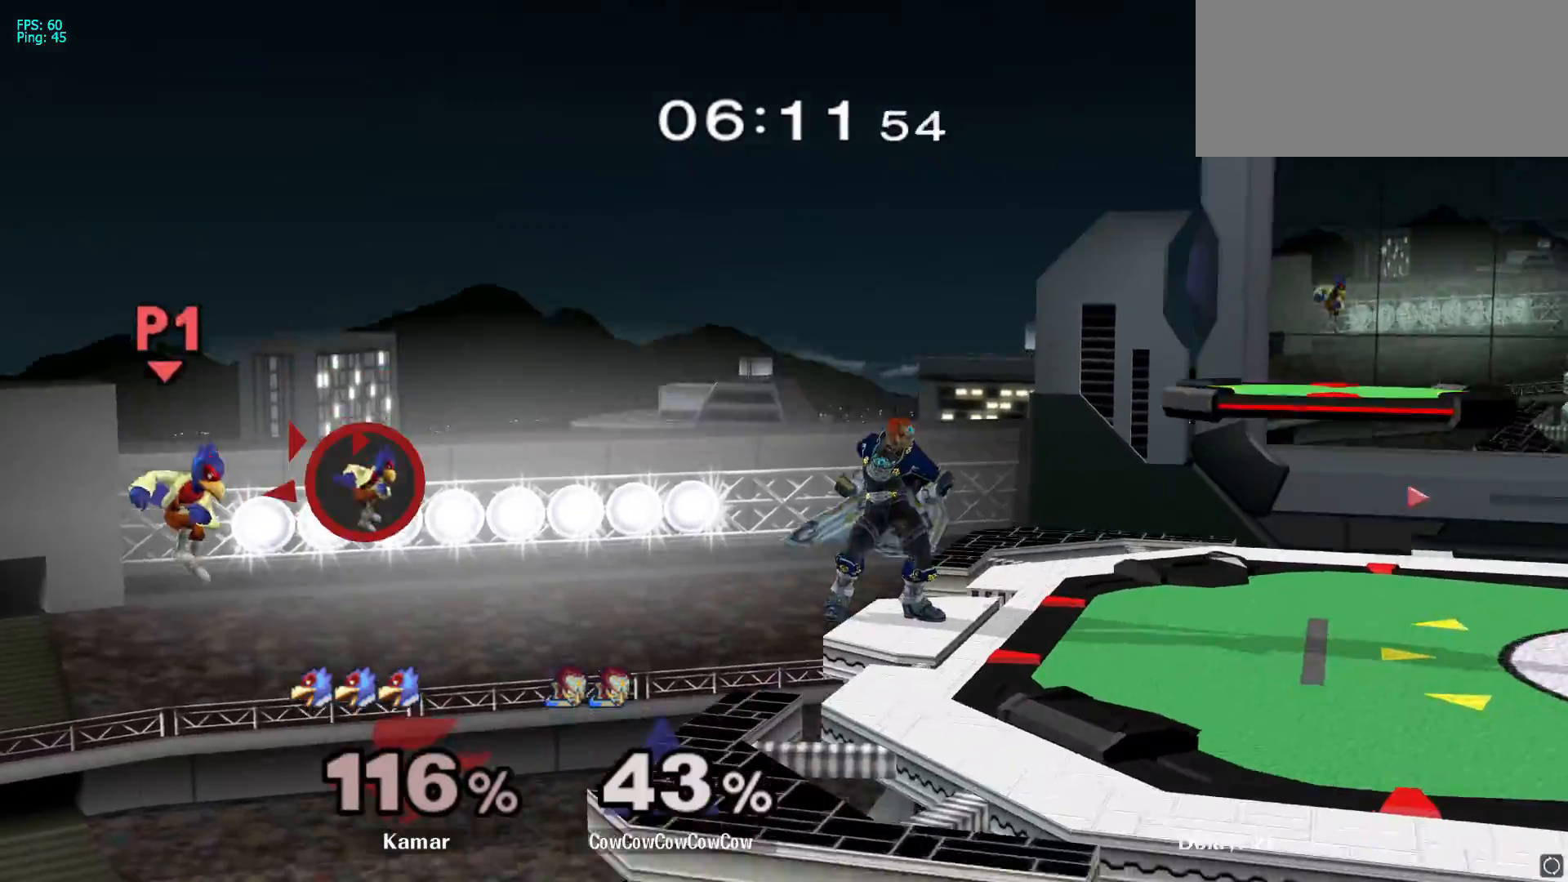
{"dt_ms": 500, "buttons": [], "left_stick": "down", "right_stick": "center", "events": [[67, "Y", "down"], [117, "Y", "up"], [217, "Y", "down"], [283, "Y", "up"], [300, "left_stick", "right"], [317, "right_stick", "up"], [383, "right_stick", "center"], [500, "left_stick", "down"]]}
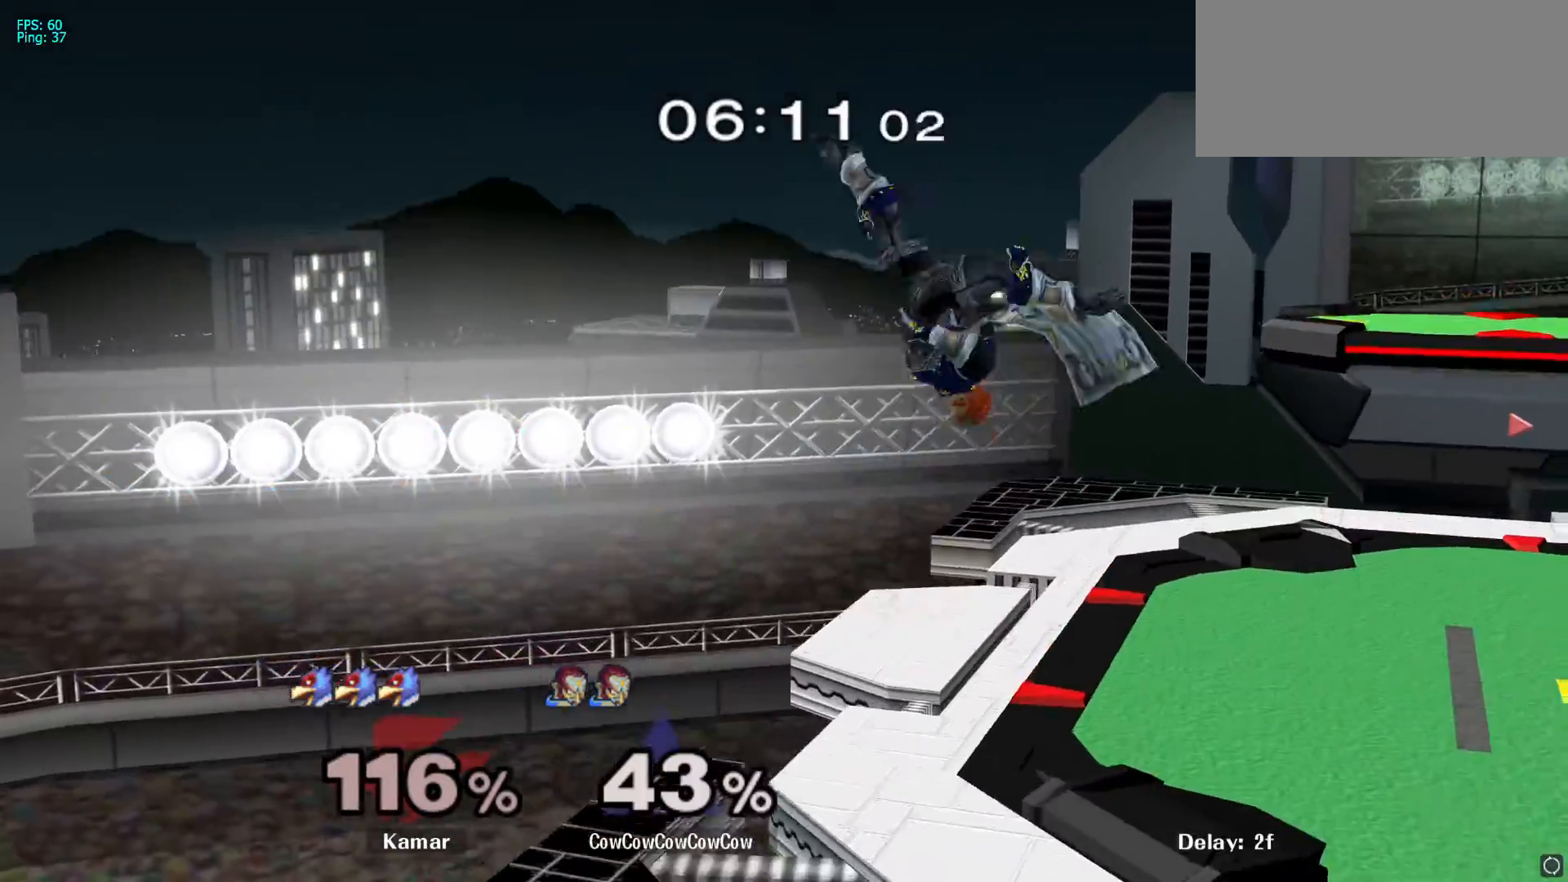
{"dt_ms": 500, "buttons": ["Y"], "left_stick": "center", "right_stick": "center", "events": [[83, "L1", "down"], [133, "left_stick", "right"], [200, "L1", "up"], [233, "left_stick", "center"], [467, "Y", "down"]]}
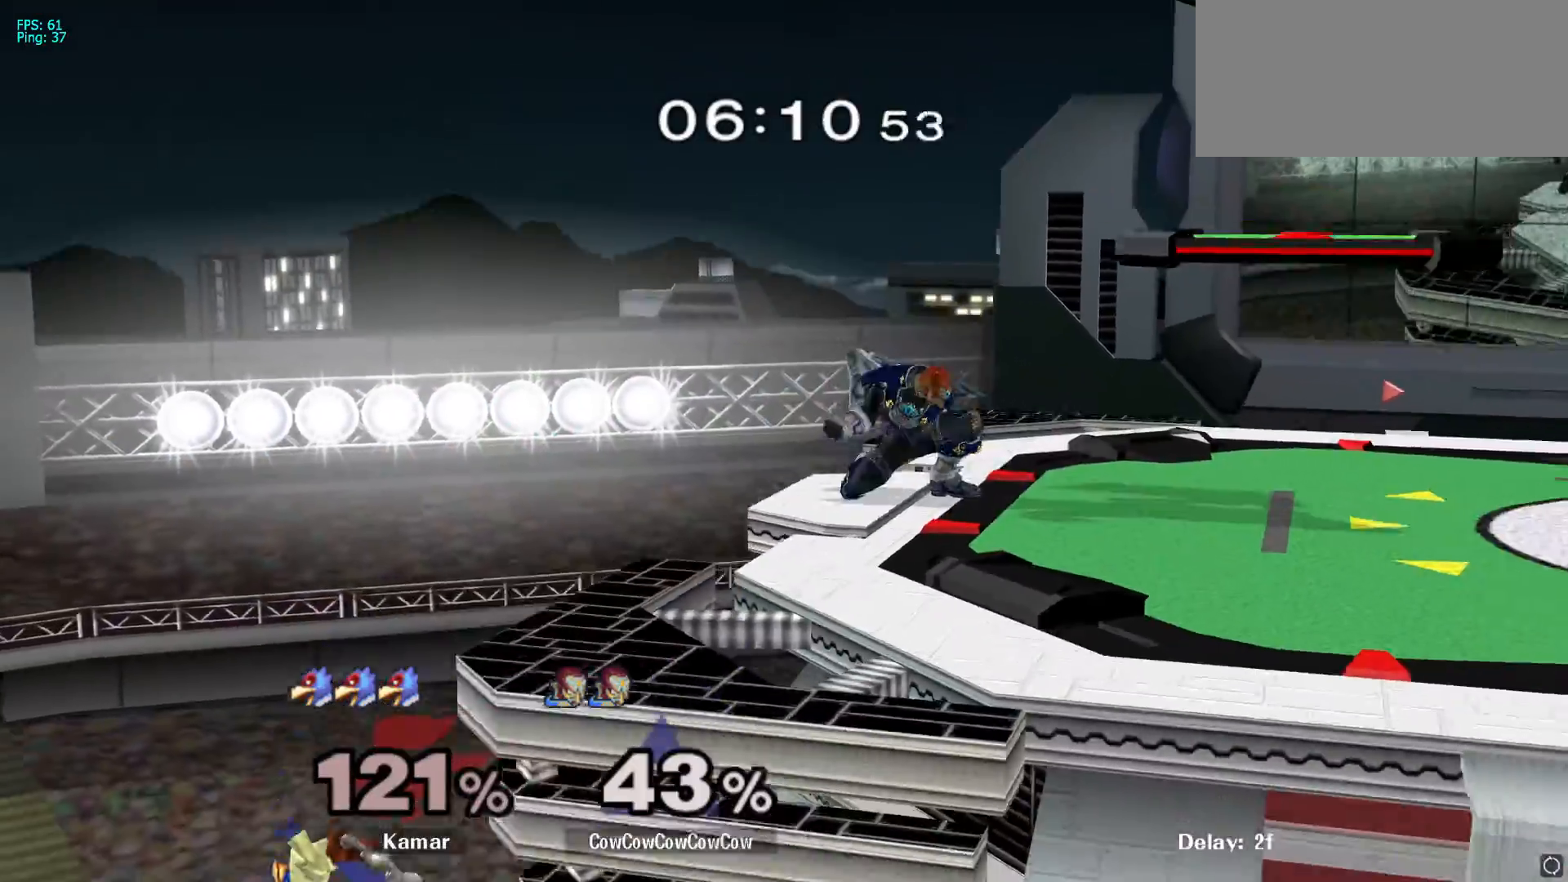
{"dt_ms": 500, "buttons": [], "left_stick": "down-left", "right_stick": "center", "events": [[17, "Y", "up"], [17, "left_stick", "left"], [400, "left_stick", "down-left"]]}
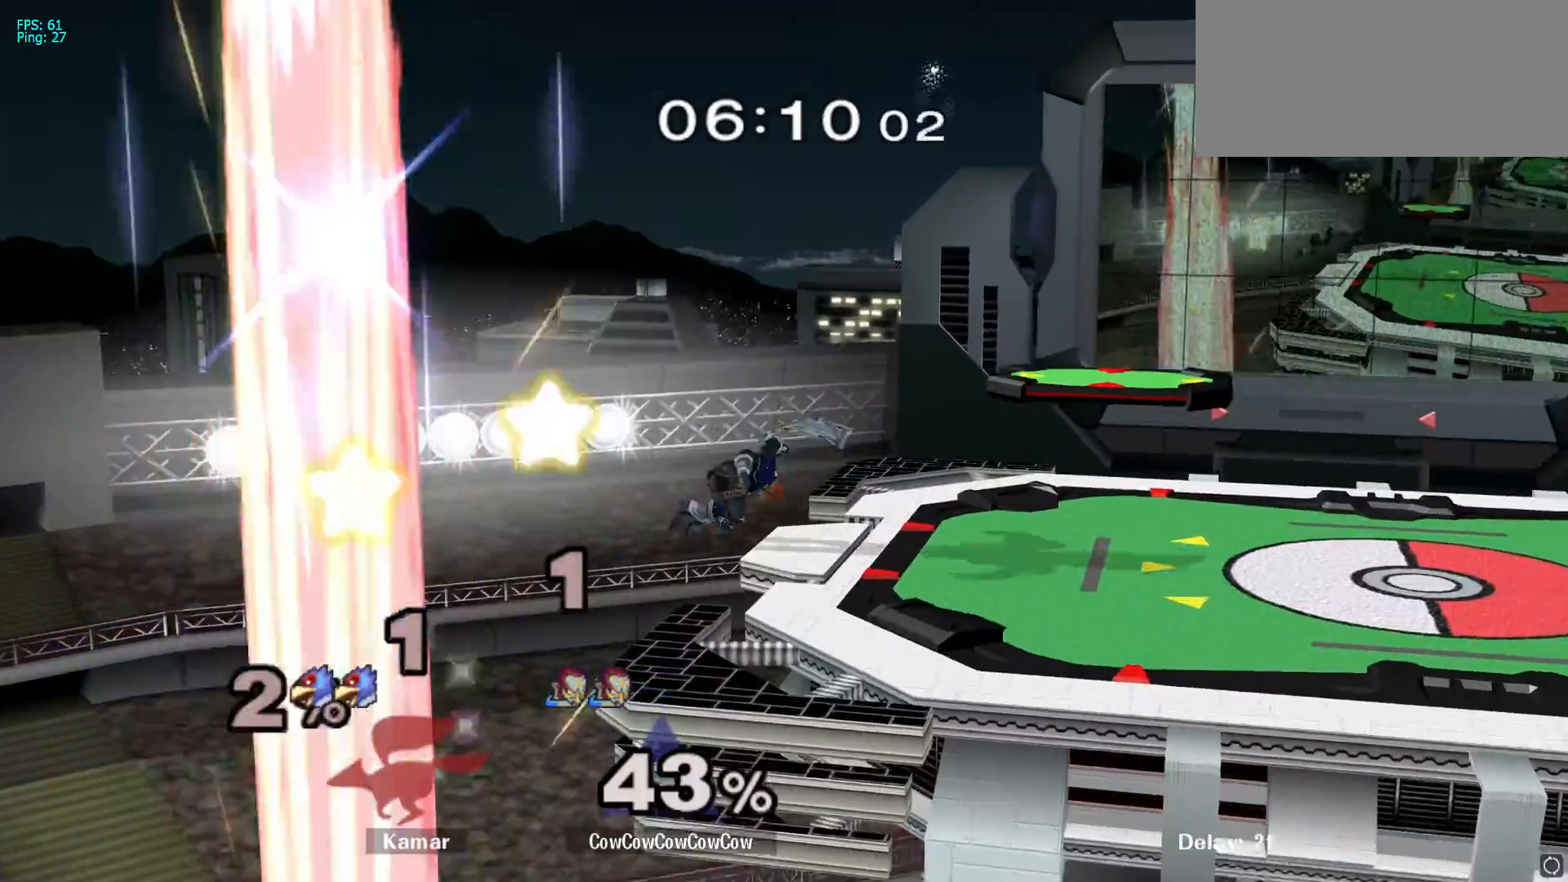
{"dt_ms": 500, "buttons": [], "left_stick": "right", "right_stick": "center", "events": [[50, "left_stick", "center"], [200, "left_stick", "left"], [267, "left_stick", "right"], [283, "Y", "down"], [433, "Y", "up"]]}
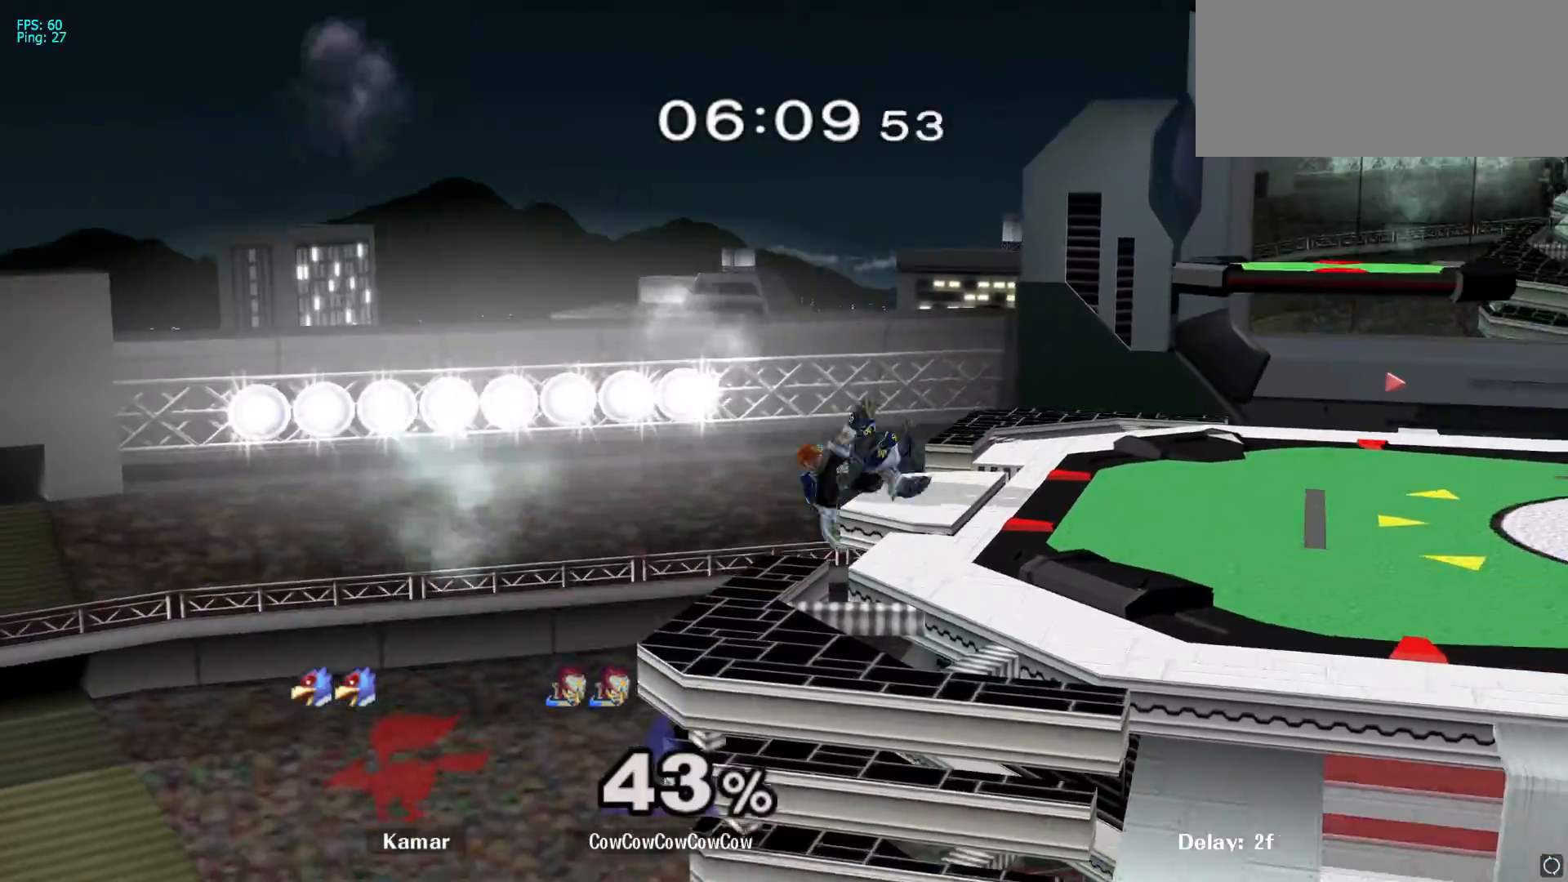
{"dt_ms": 500, "buttons": [], "left_stick": "center", "right_stick": "center", "events": [[50, "L1", "down"], [133, "L1", "up"], [167, "left_stick", "center"], [233, "left_stick", "right"], [450, "left_stick", "center"]]}
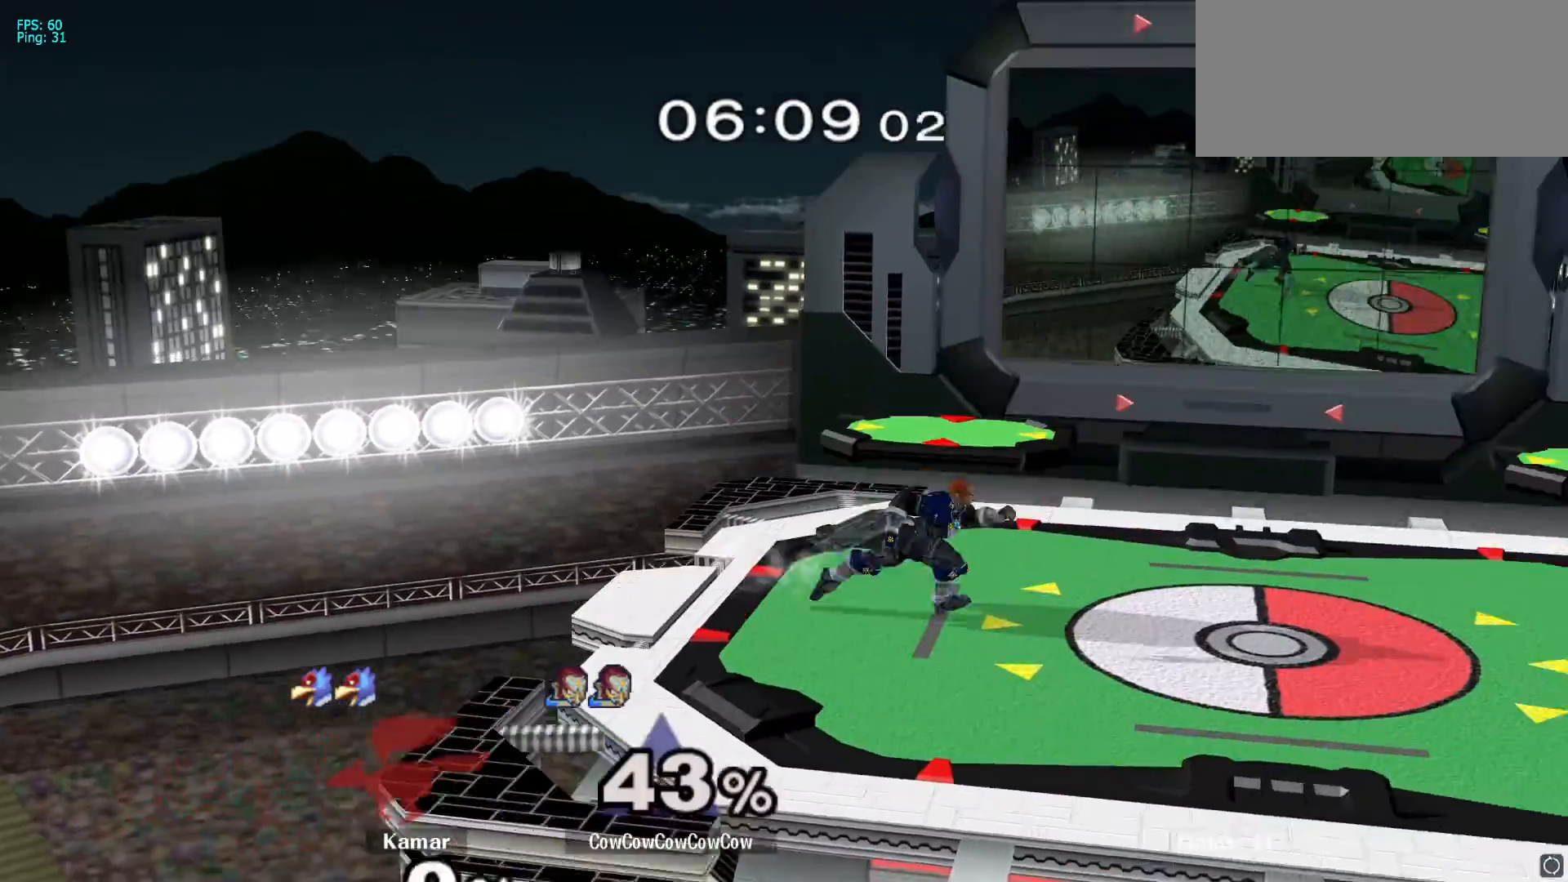
{"dt_ms": 500, "buttons": ["L1"], "left_stick": "right", "right_stick": "center", "events": [[67, "left_stick", "left"], [133, "Y", "down"], [200, "Y", "up"], [200, "left_stick", "center"], [250, "Y", "down"], [300, "left_stick", "down-right"], [383, "Y", "up"], [467, "L1", "down"], [467, "left_stick", "right"]]}
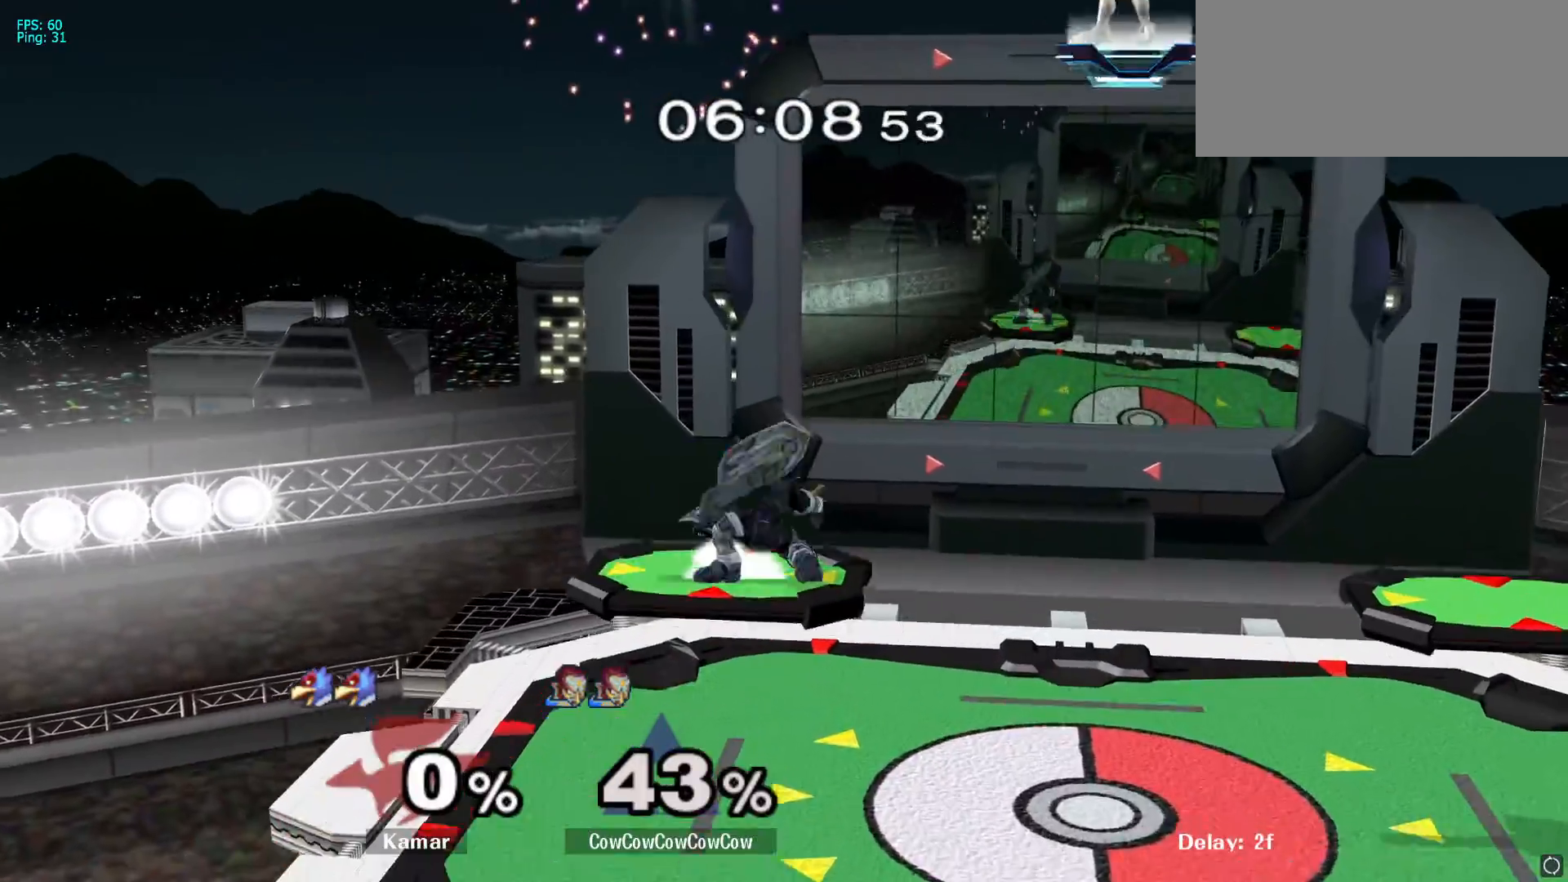
{"dt_ms": 500, "buttons": [], "left_stick": "left", "right_stick": "center", "events": [[50, "L1", "up"], [183, "left_stick", "down"], [233, "left_stick", "down-left"], [317, "L1", "down"], [400, "L1", "up"], [417, "left_stick", "center"], [500, "left_stick", "left"]]}
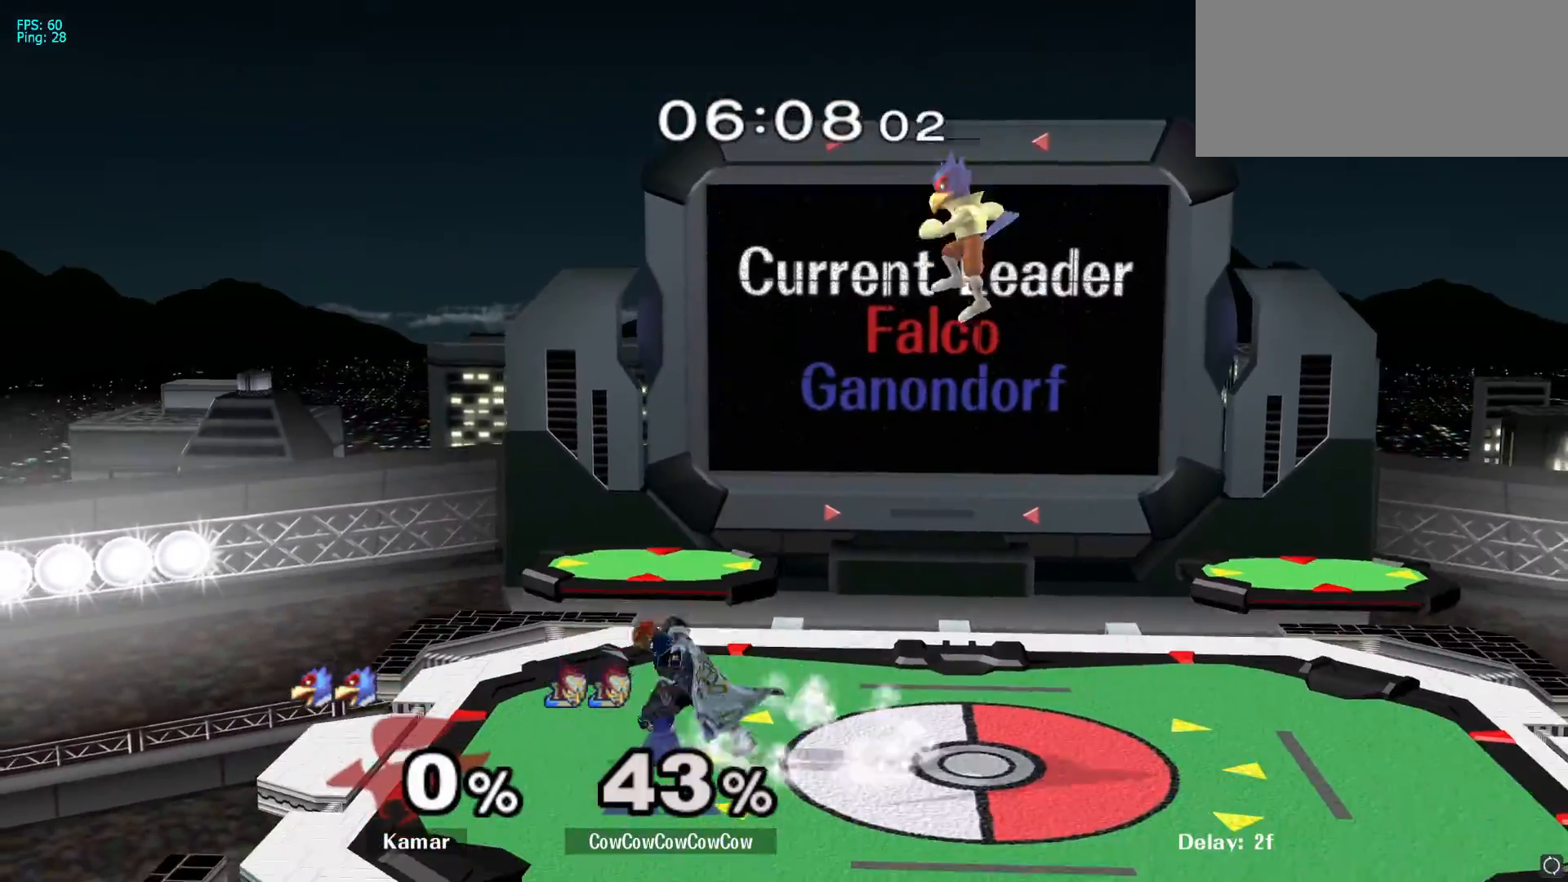
{"dt_ms": 500, "buttons": [], "left_stick": "right", "right_stick": "center", "events": [[167, "Y", "down"], [217, "Y", "up"], [217, "left_stick", "center"], [267, "Y", "down"], [350, "left_stick", "down-right"], [400, "Y", "up"], [500, "left_stick", "right"]]}
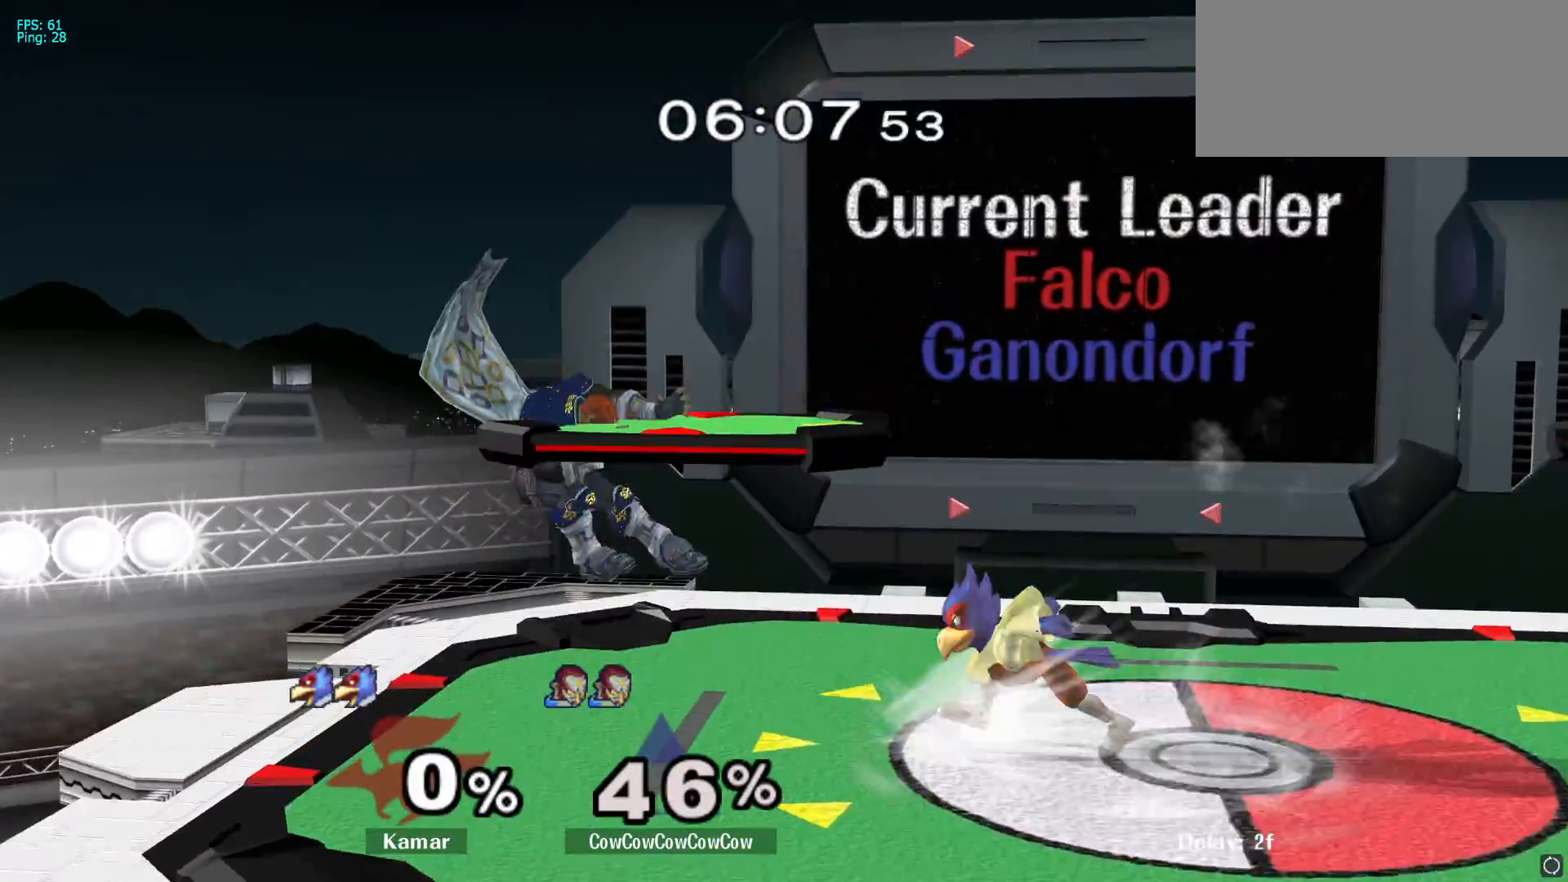
{"dt_ms": 500, "buttons": ["L1"], "left_stick": "right", "right_stick": "center", "events": [[33, "L1", "down"], [300, "left_stick", "down"], [433, "left_stick", "right"]]}
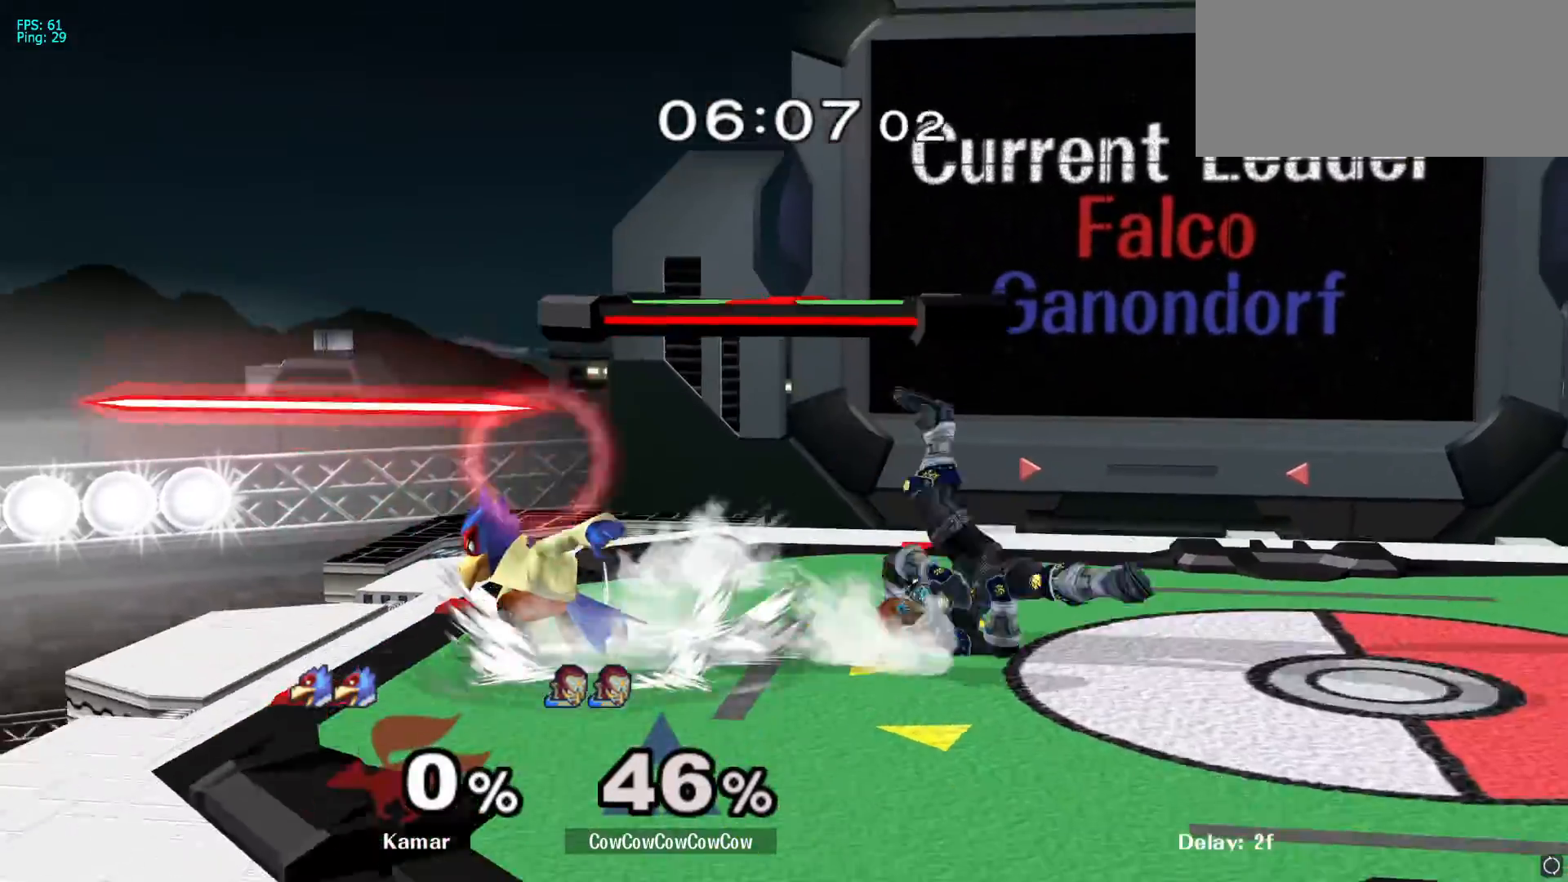
{"dt_ms": 500, "buttons": ["Y"], "left_stick": "center", "right_stick": "center", "events": [[67, "right_stick", "right"], [217, "L1", "up"], [317, "left_stick", "center"], [317, "right_stick", "center"], [483, "Y", "down"]]}
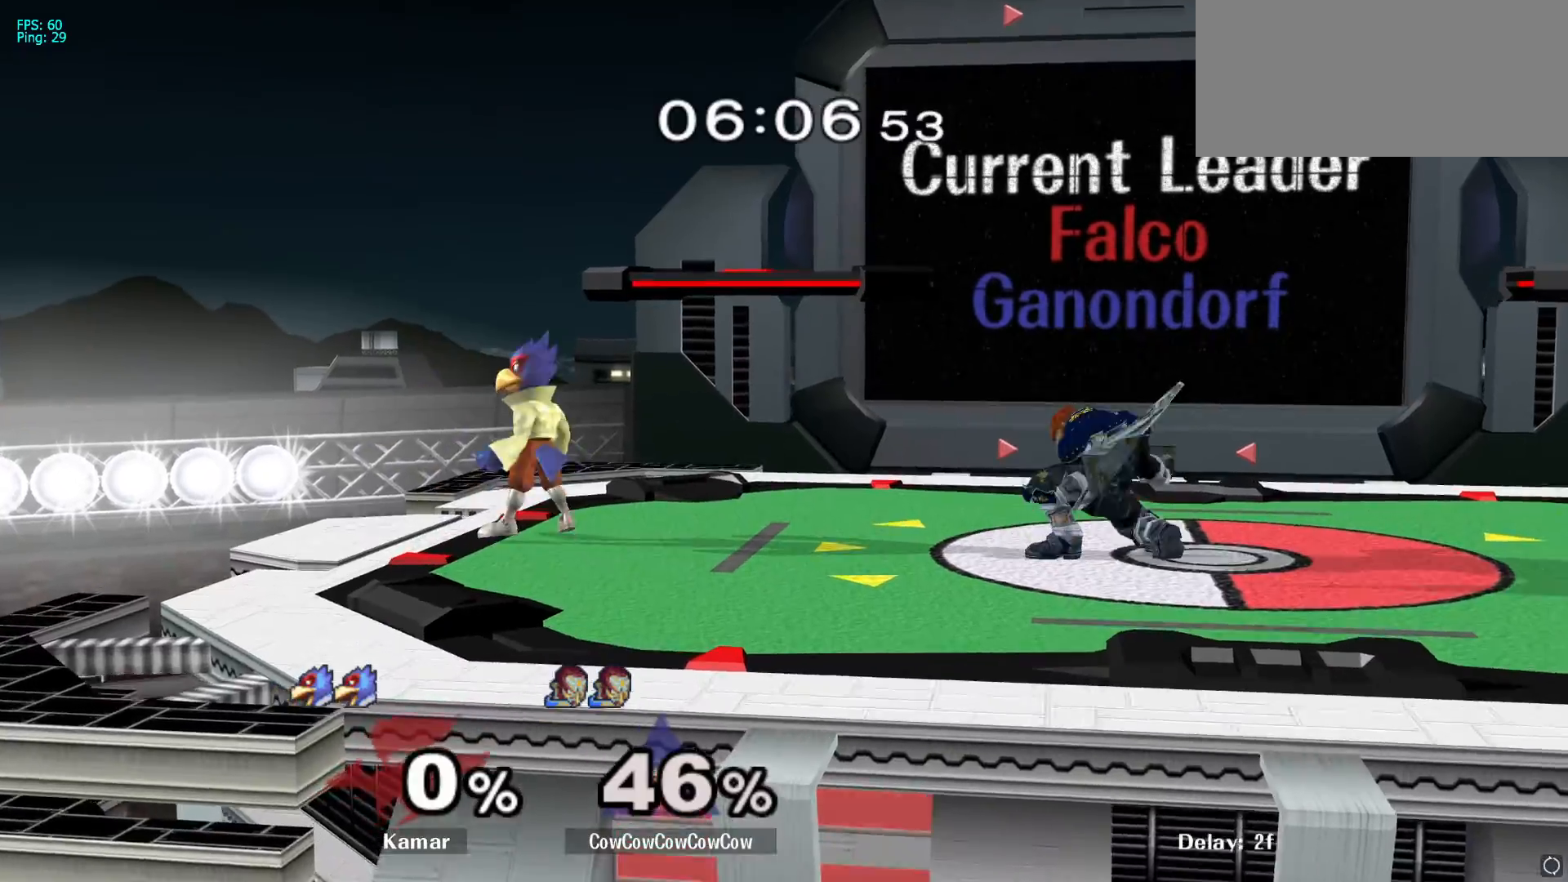
{"dt_ms": 500, "buttons": [], "left_stick": "down", "right_stick": "center", "events": [[183, "Y", "up"], [450, "left_stick", "down"]]}
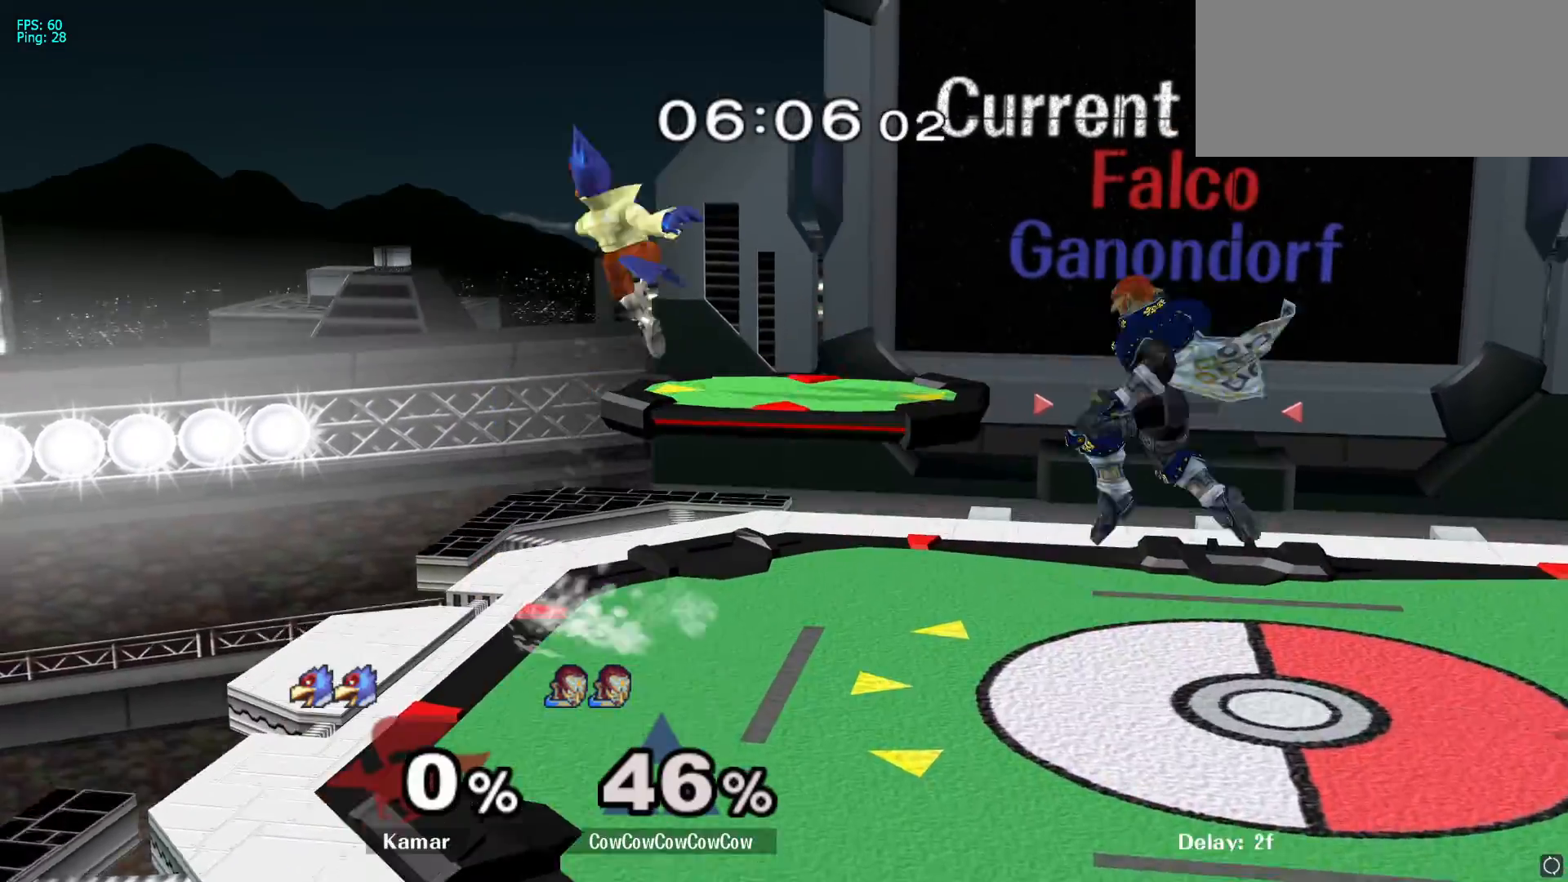
{"dt_ms": 500, "buttons": [], "left_stick": "left", "right_stick": "center", "events": [[117, "Y", "down"], [117, "left_stick", "center"], [167, "left_stick", "left"], [233, "Y", "up"], [367, "left_stick", "up-left"], [367, "right_stick", "left"], [483, "left_stick", "left"], [500, "right_stick", "center"]]}
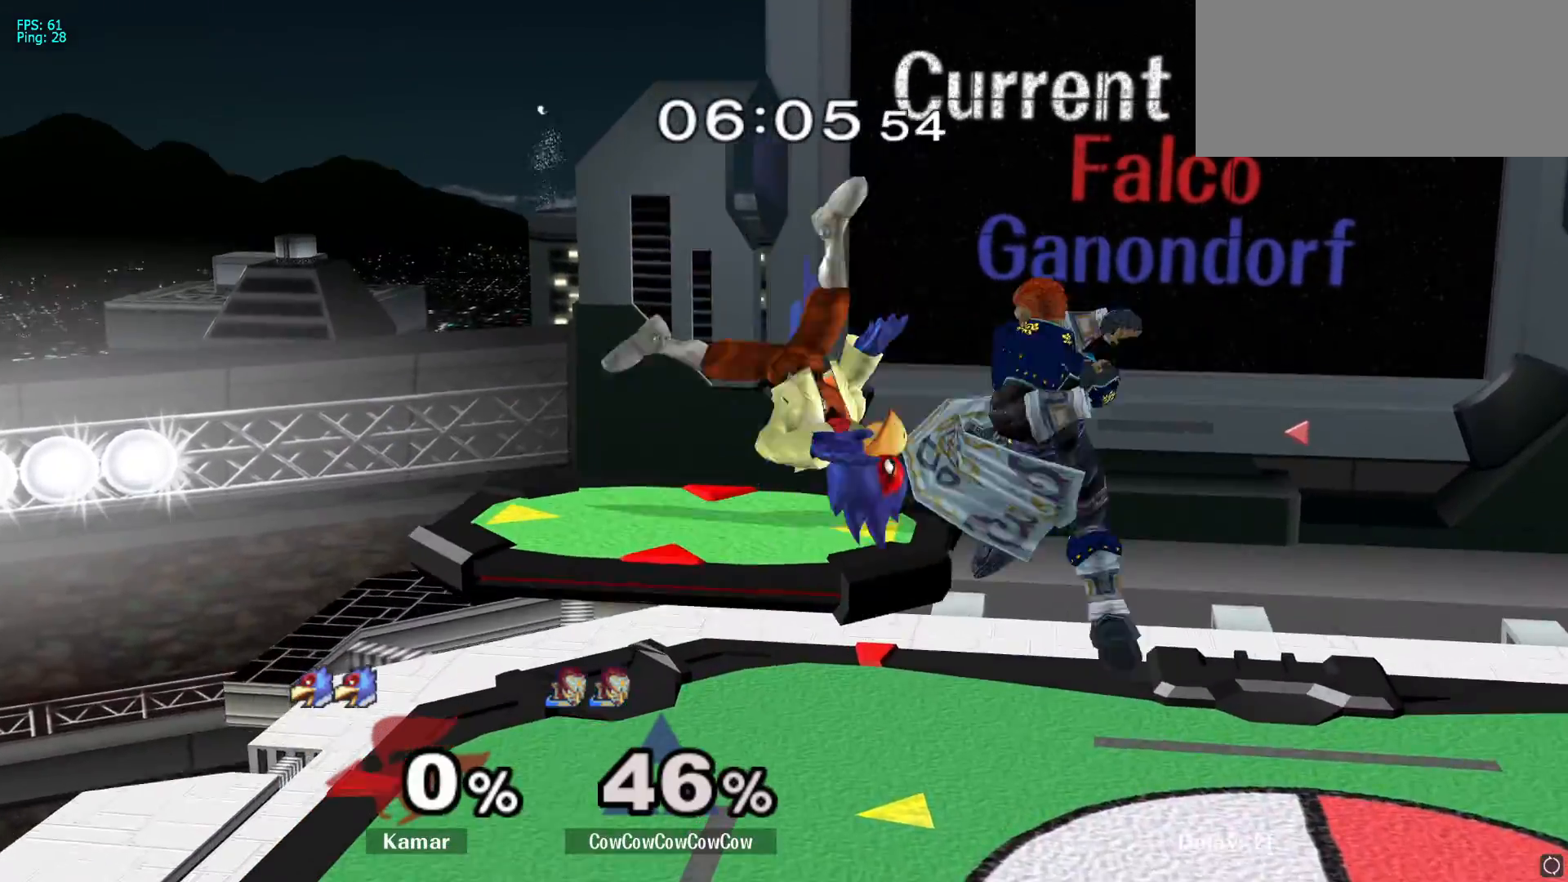
{"dt_ms": 500, "buttons": [], "left_stick": "center", "right_stick": "center", "events": [[17, "left_stick", "down-left"], [200, "L1", "down"], [217, "left_stick", "left"], [283, "L1", "up"], [383, "left_stick", "center"]]}
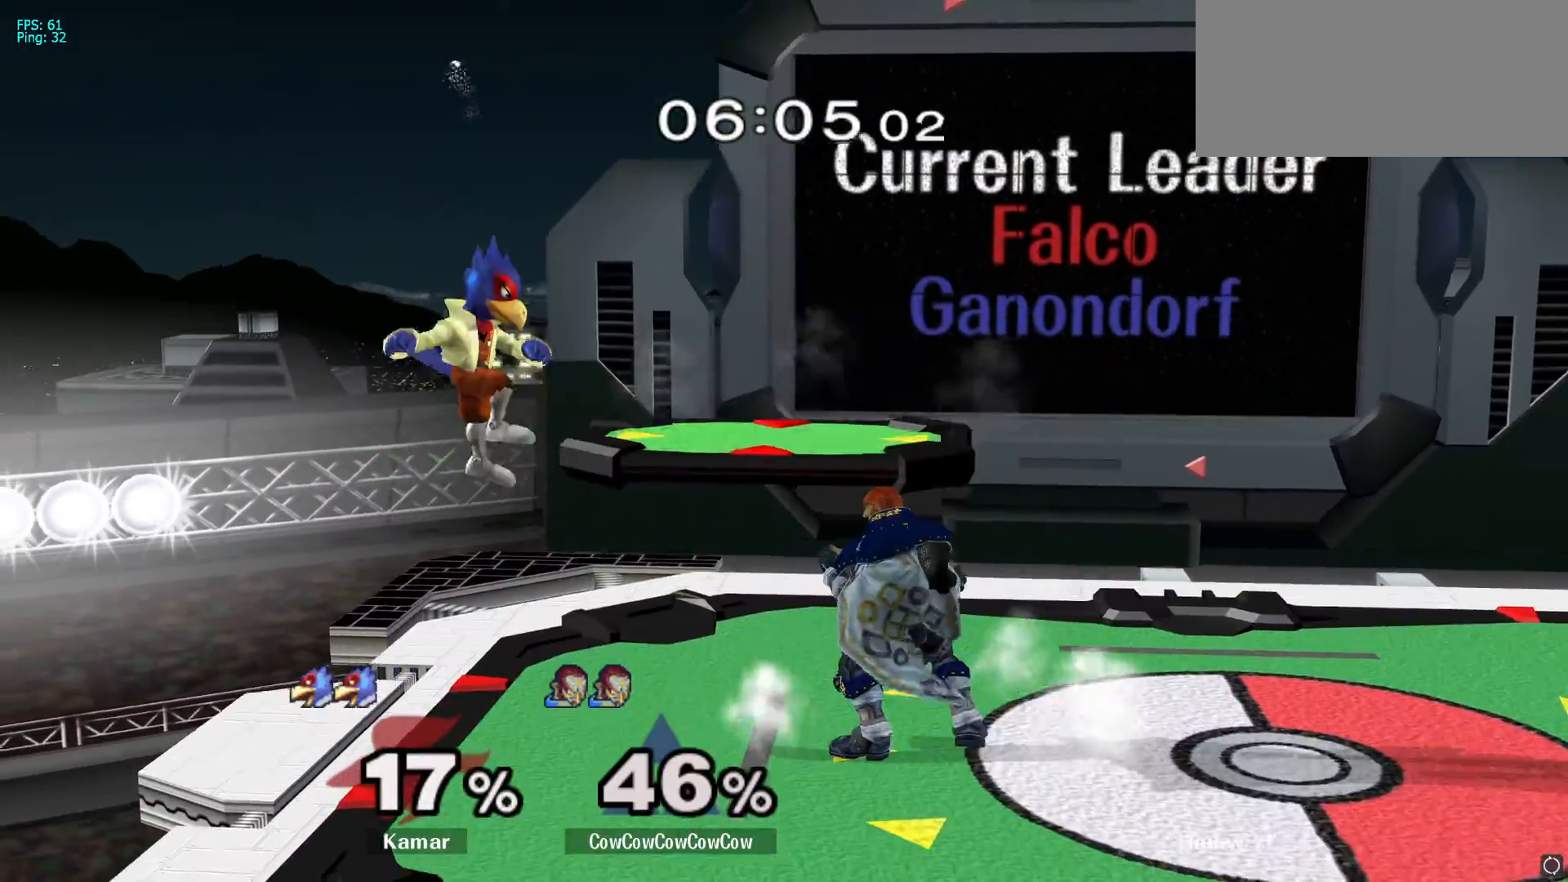
{"dt_ms": 500, "buttons": [], "left_stick": "down", "right_stick": "center", "events": [[50, "left_stick", "left"], [100, "Y", "down"], [150, "Y", "up"], [283, "B", "down"], [283, "right_stick", "left"], [317, "left_stick", "up-left"], [333, "B", "up"], [333, "right_stick", "center"], [450, "left_stick", "down"]]}
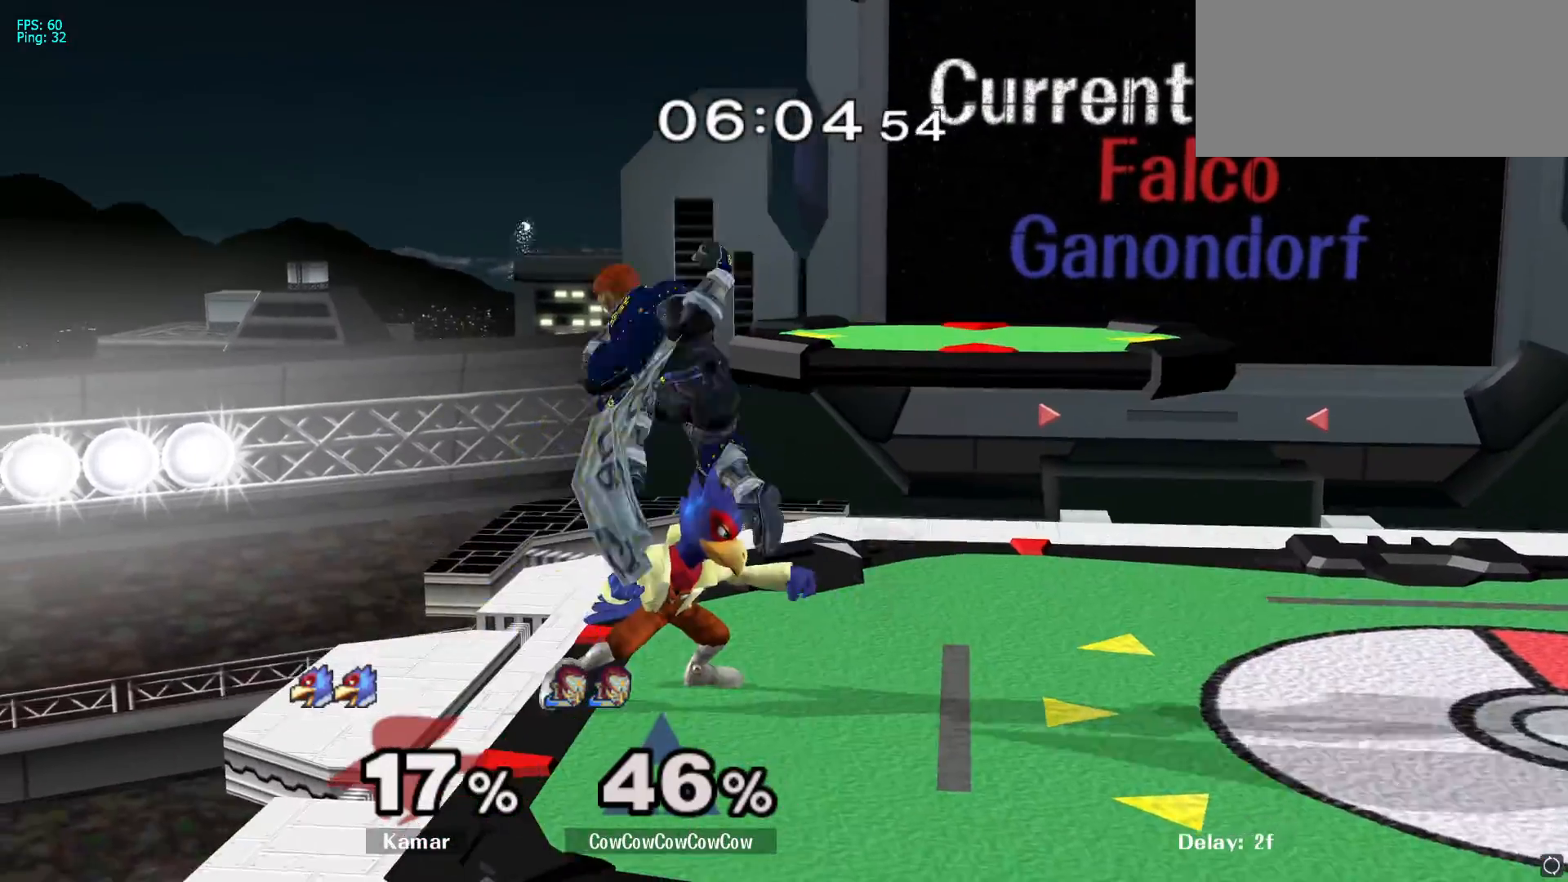
{"dt_ms": 500, "buttons": ["A"], "left_stick": "center", "right_stick": "center"}
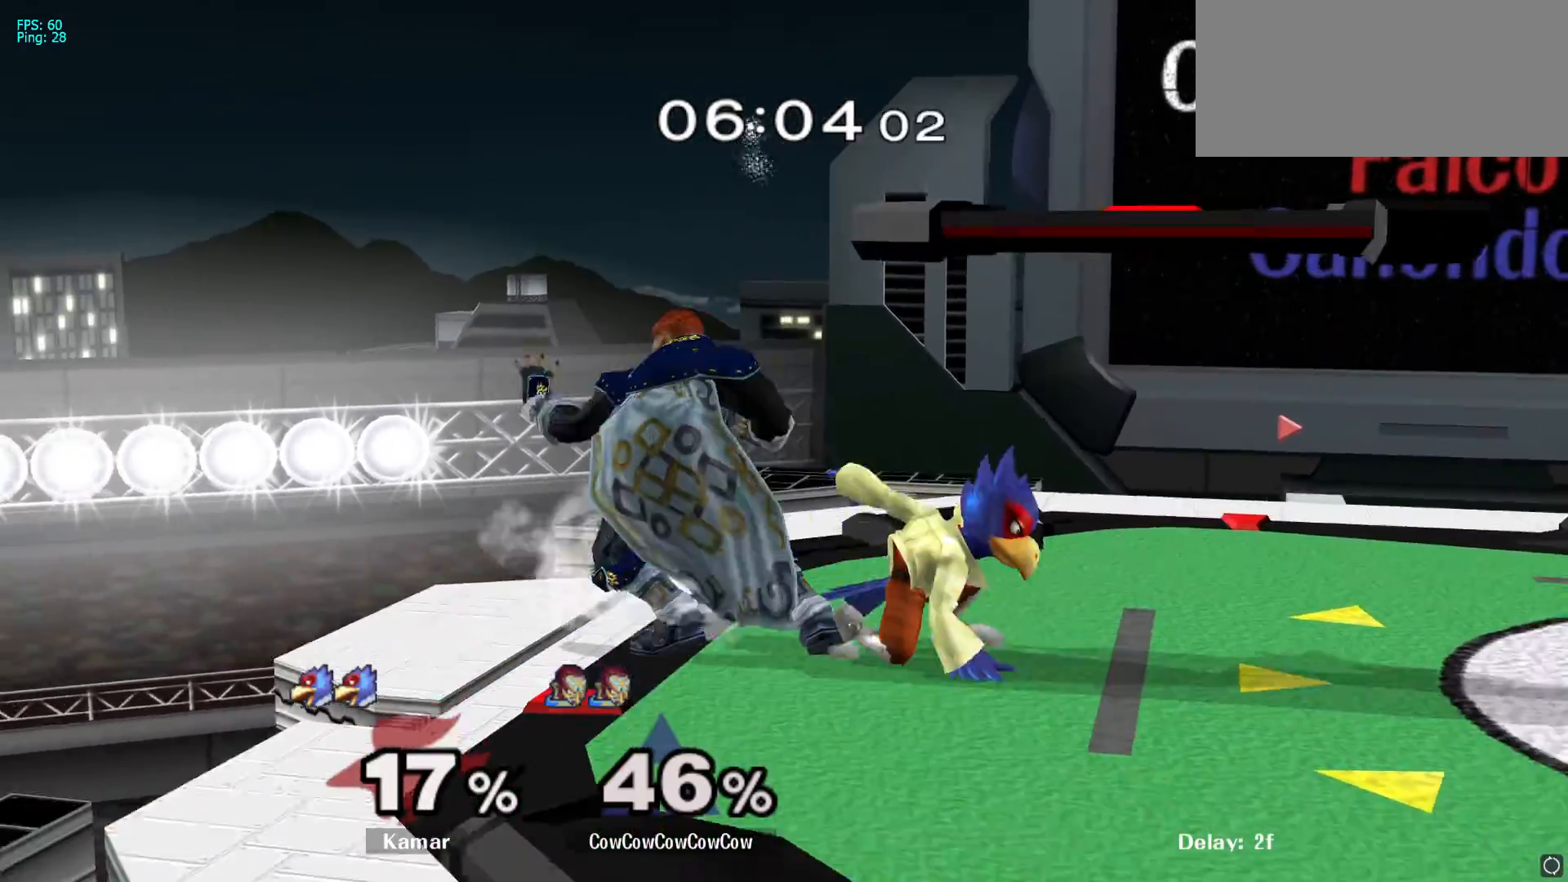
{"dt_ms": 1000, "buttons": ["L1"], "left_stick": "right", "right_stick": "center"}